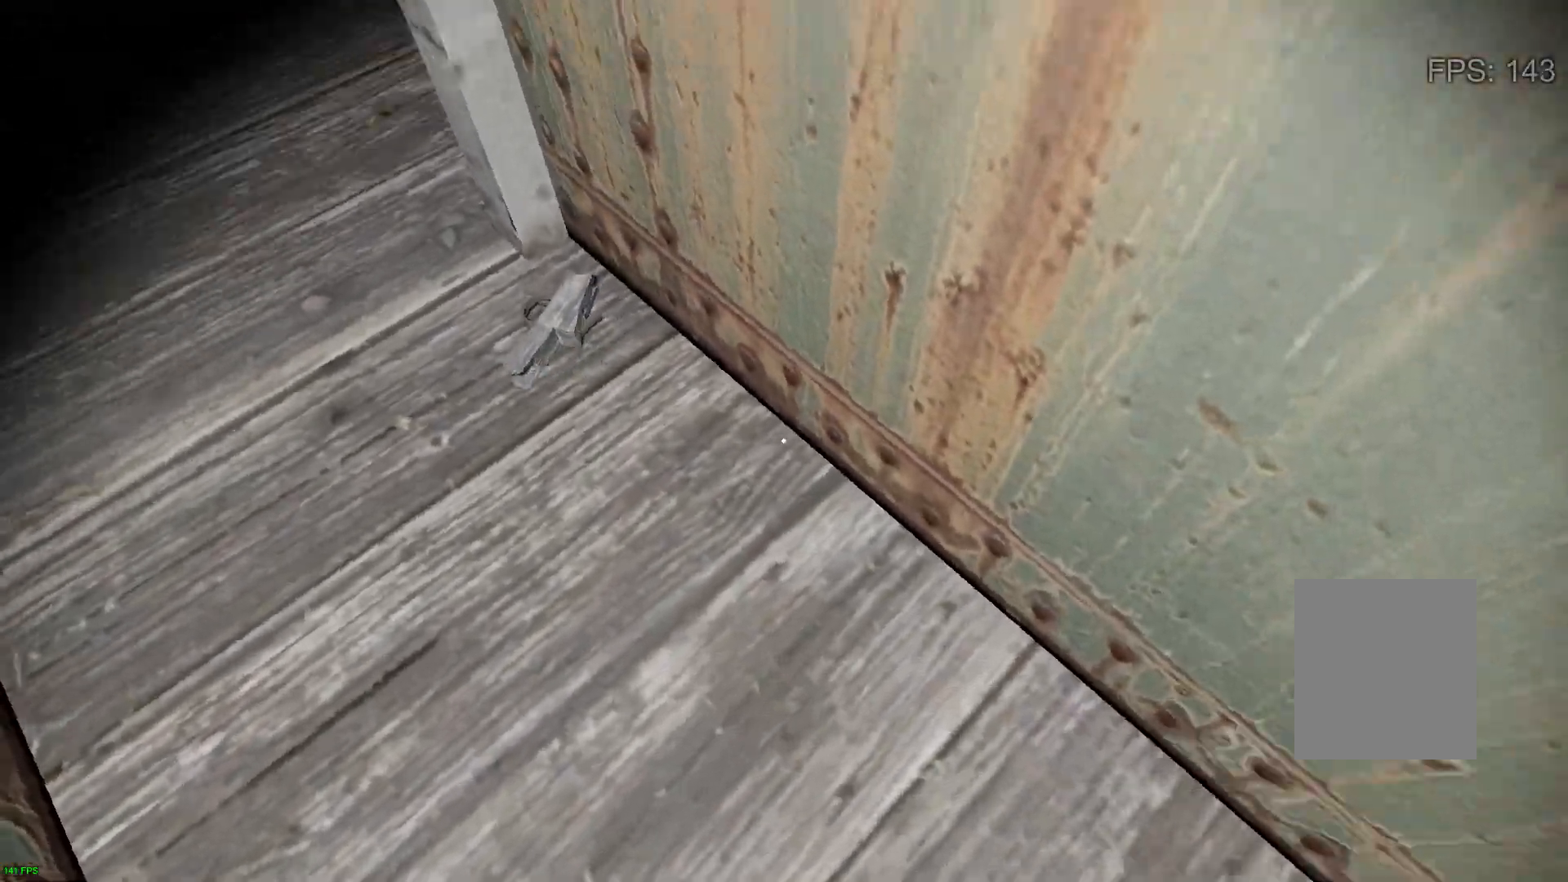
Gameplay with keyboard; each line is a JSON object with the keys held at the frame after it. "events" lists presses ("down") and releases ("up") of "a", "c", "d", "e", "f", "r", "s", "space" and "w" between this image and that frame as [ms after this image, input, new state], when the widget could be followed in between. No other keys are recorded. Mouse input is not recorded.
{"keys": ["e"], "events": [[33, "e", "down"], [100, "e", "up"], [267, "e", "down"], [333, "e", "up"], [467, "e", "down"]]}
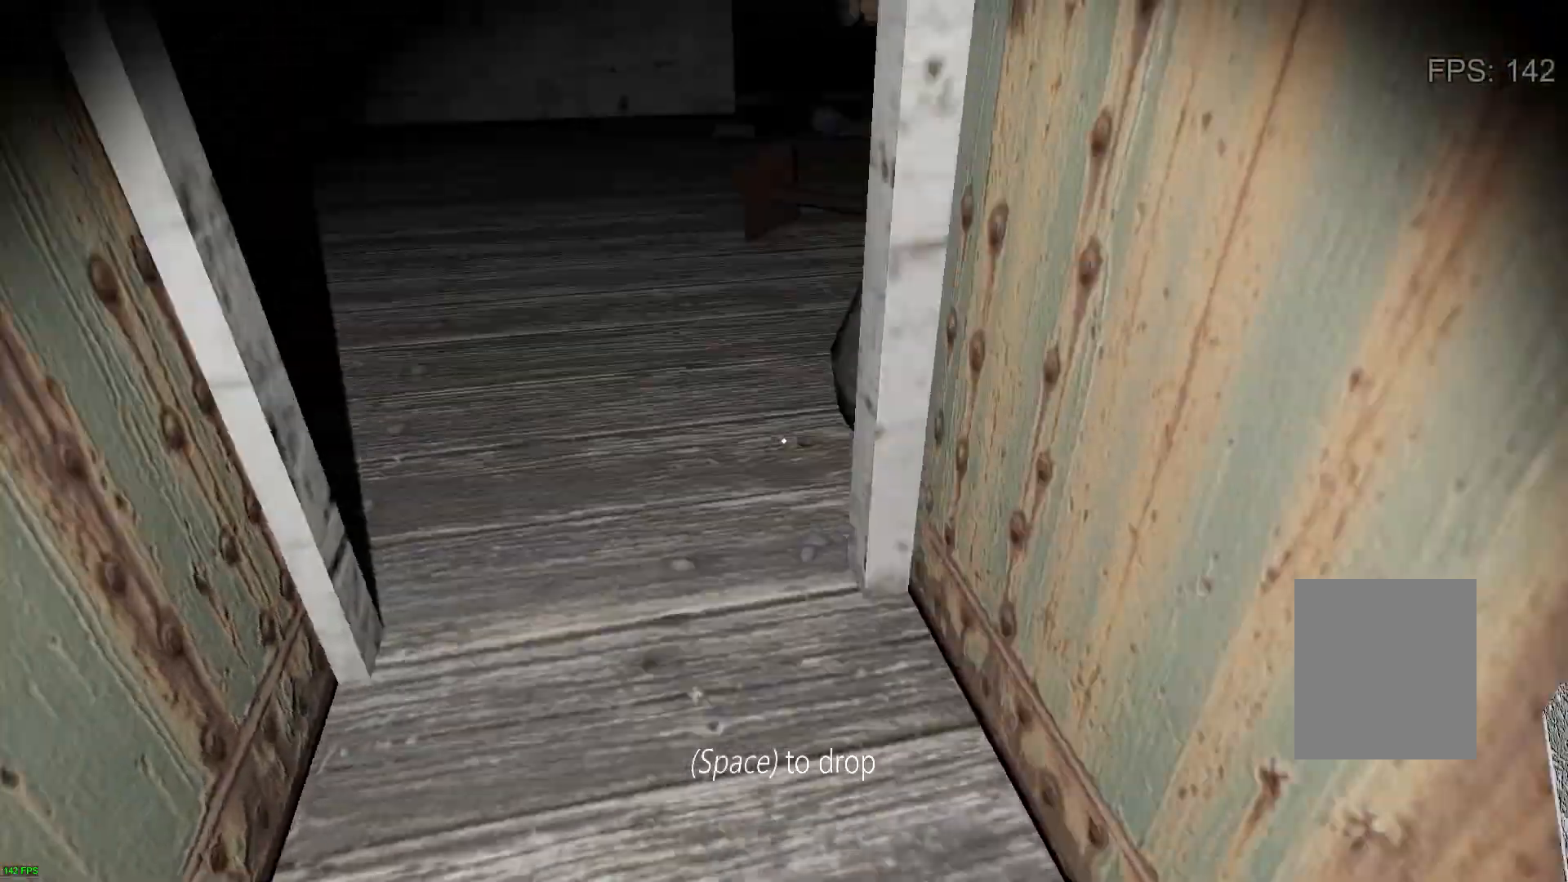
{"keys": [], "events": [[50, "e", "up"], [250, "space", "down"], [367, "space", "up"]]}
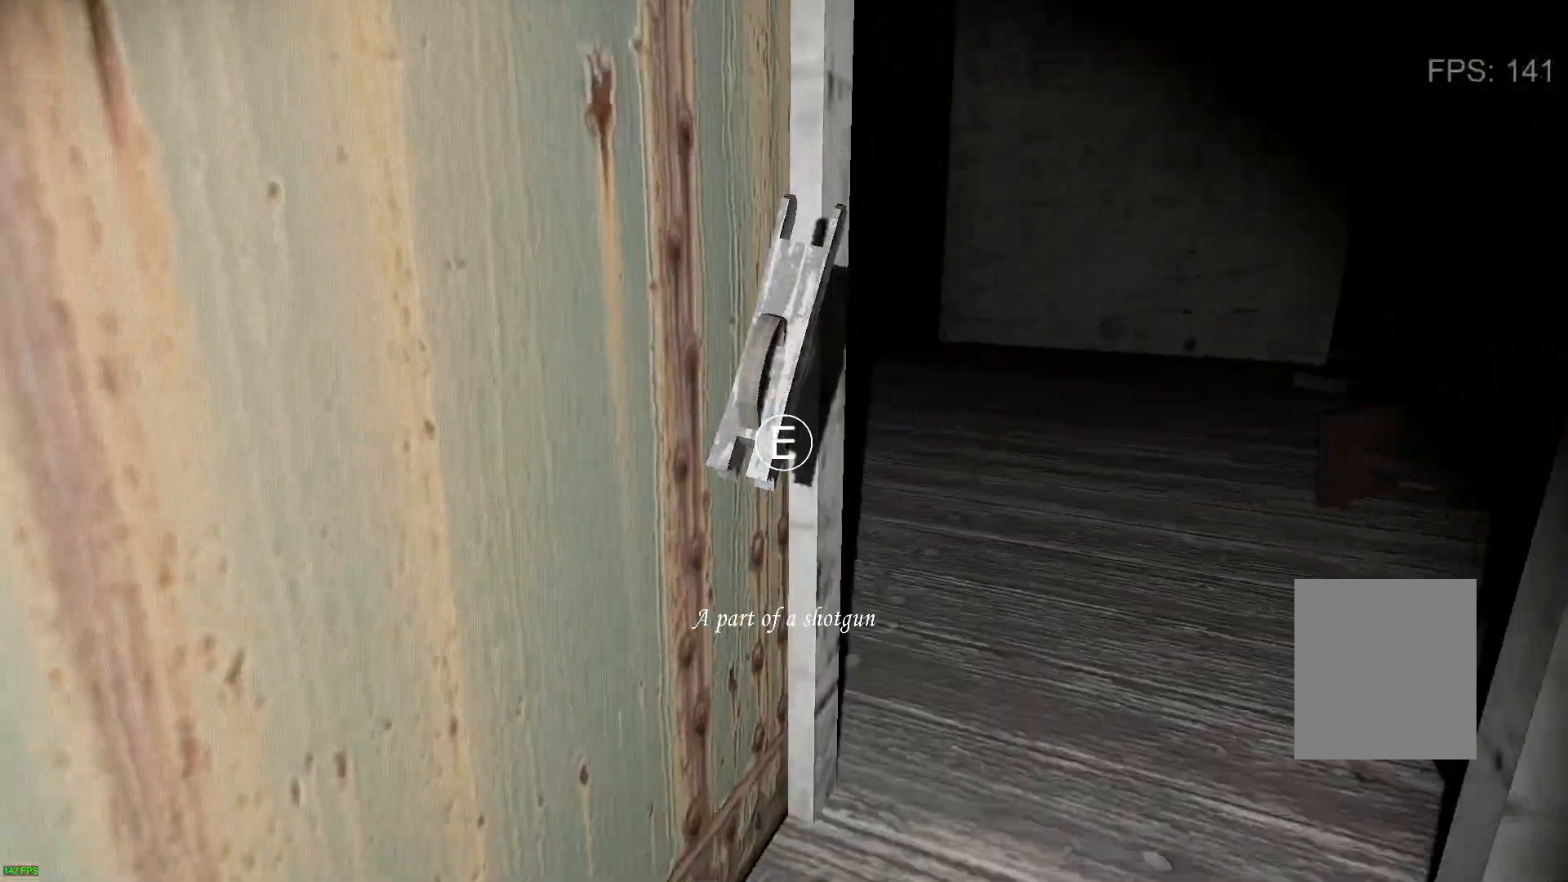
{"keys": [], "events": []}
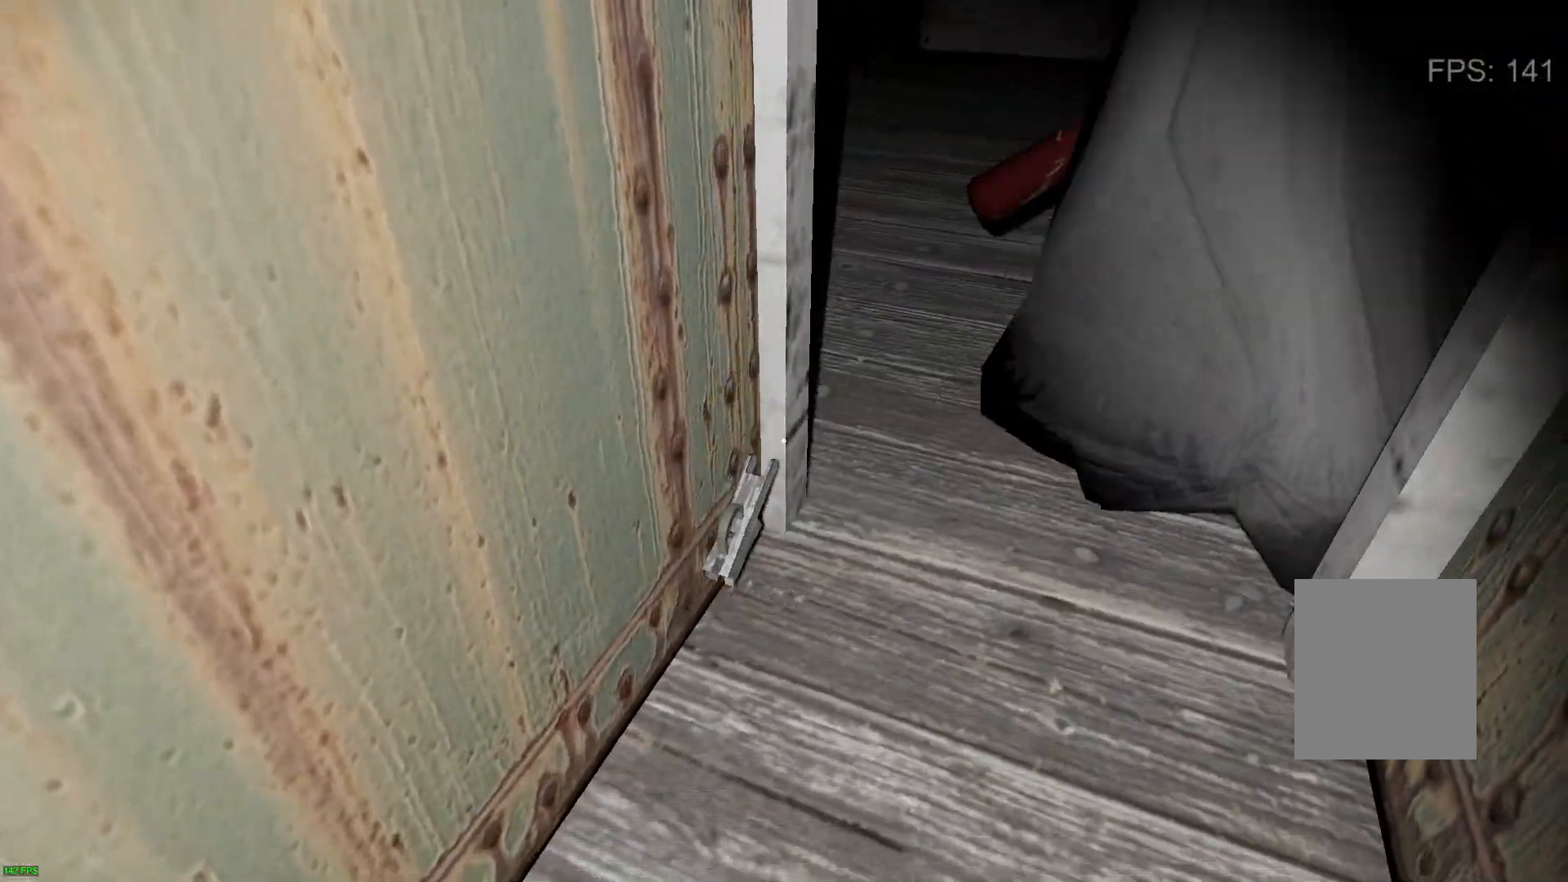
{"keys": ["s"], "events": [[83, "e", "down"], [183, "e", "up"], [300, "e", "down"], [383, "e", "up"], [500, "s", "down"]]}
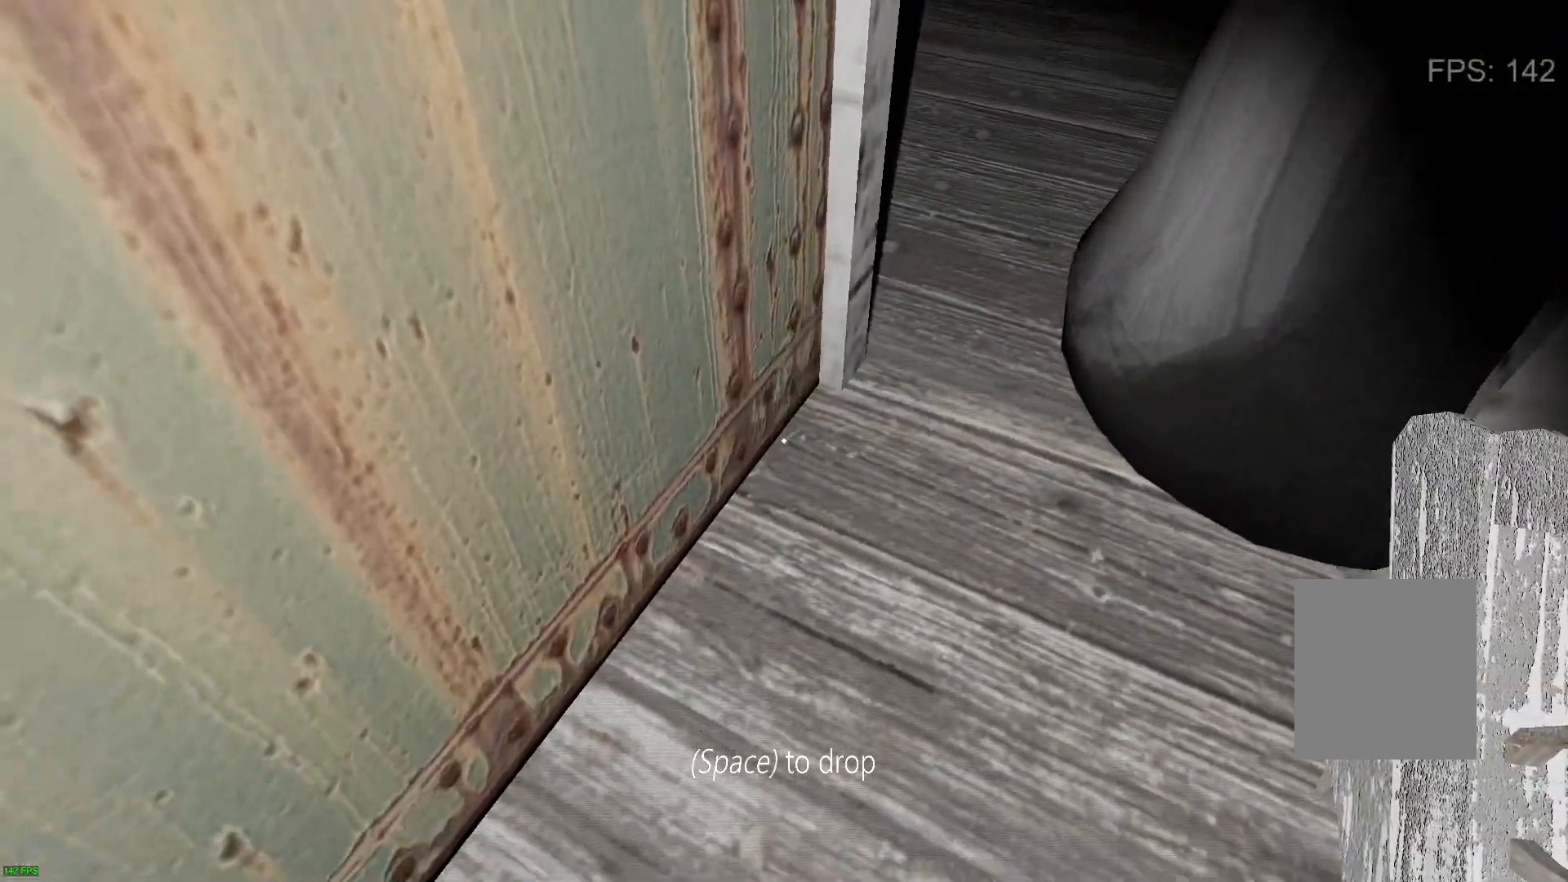
{"keys": ["a", "w"], "events": [[83, "a", "down"], [83, "s", "up"], [217, "w", "down"]]}
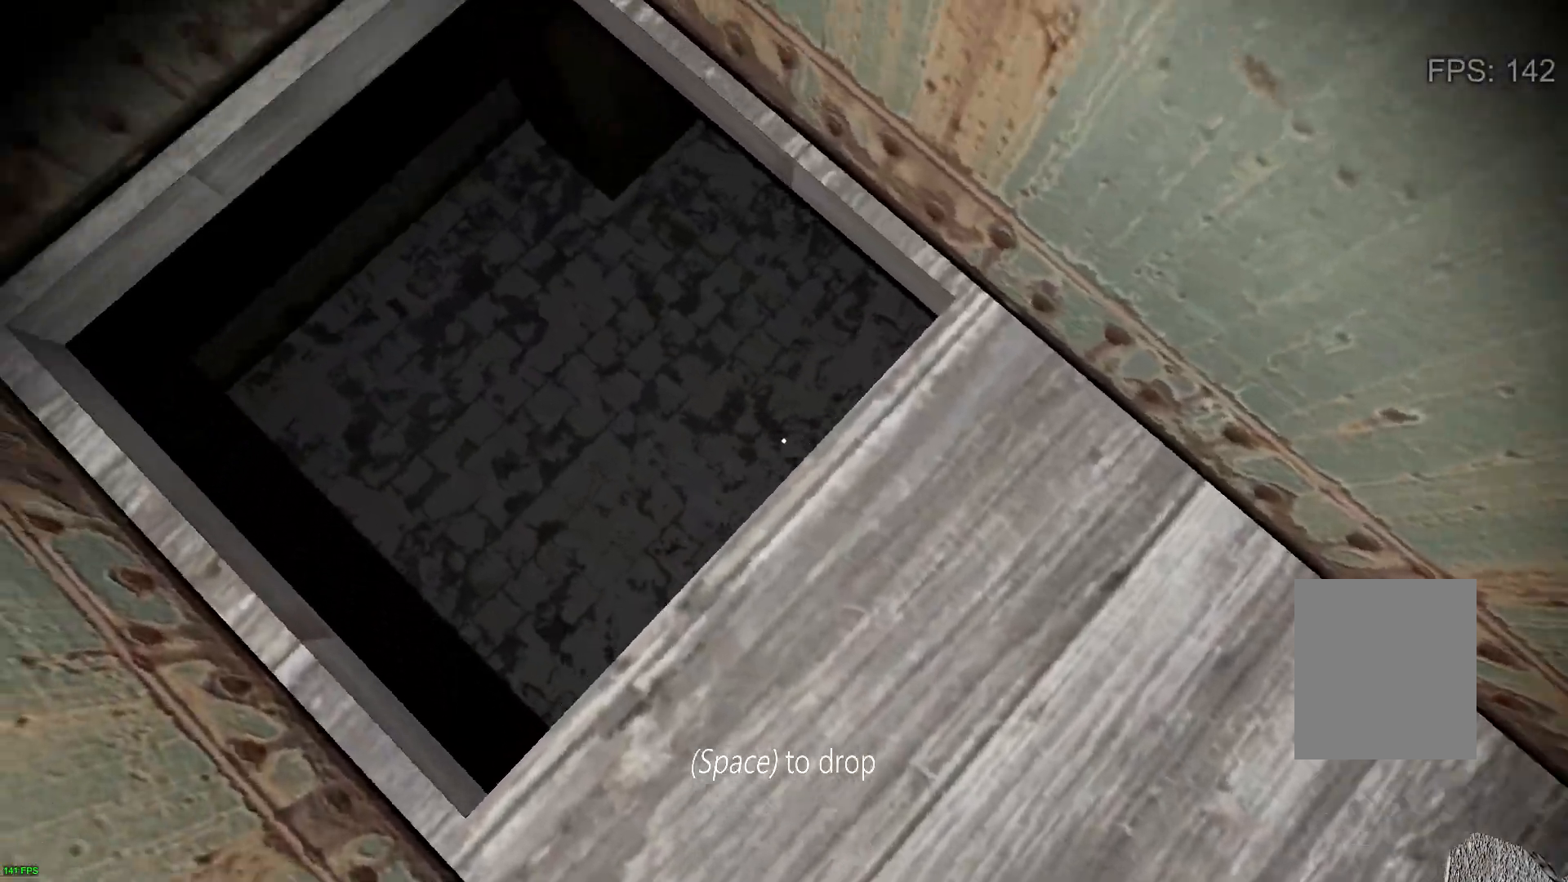
{"keys": ["a", "w"], "events": []}
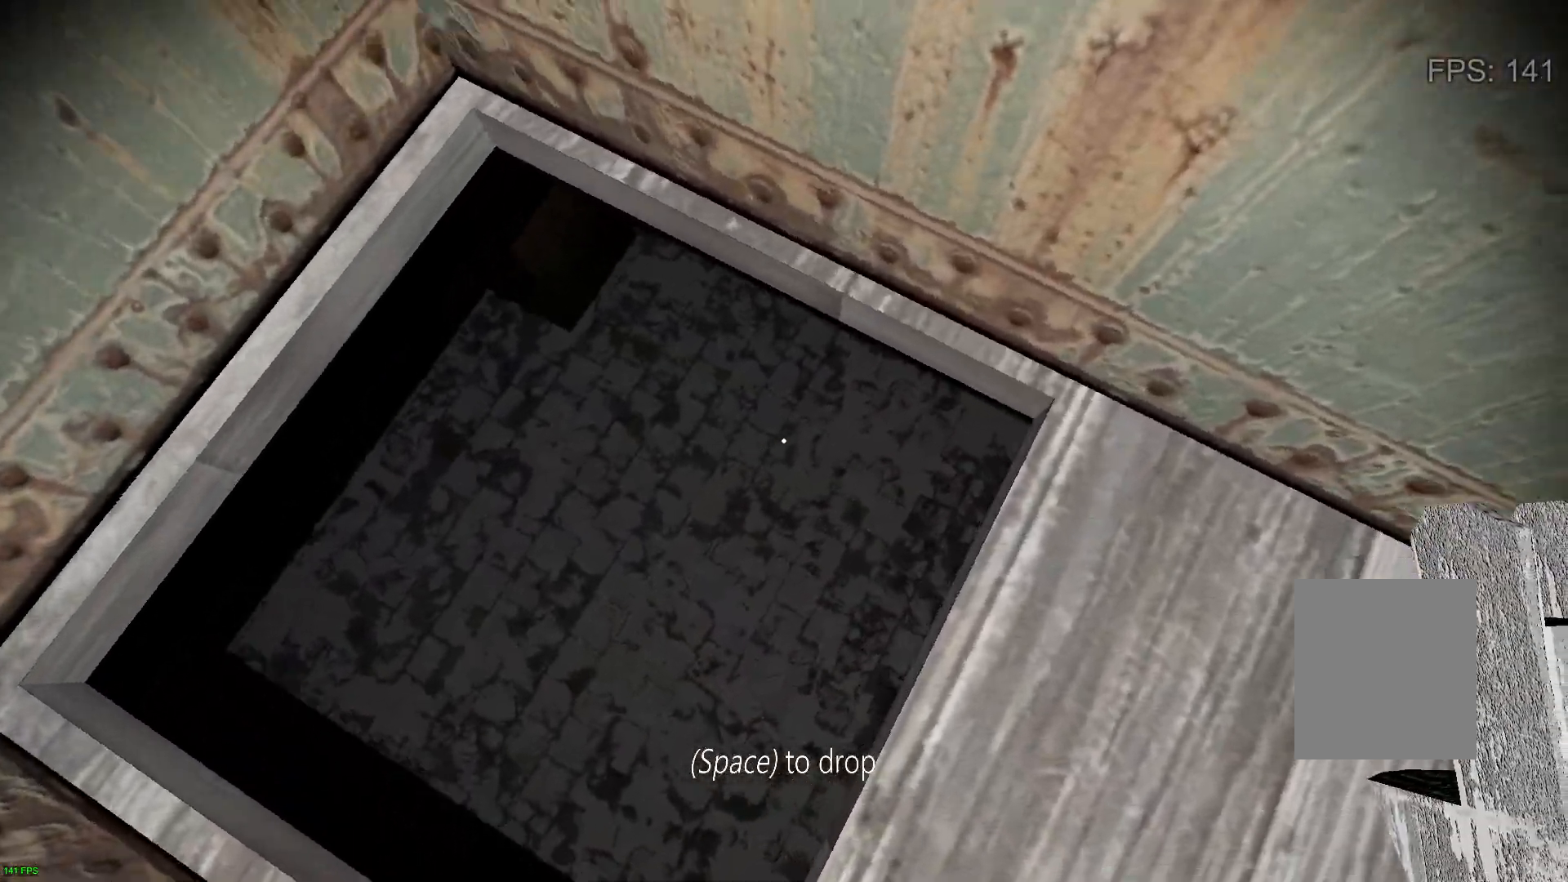
{"keys": ["a", "w"], "events": []}
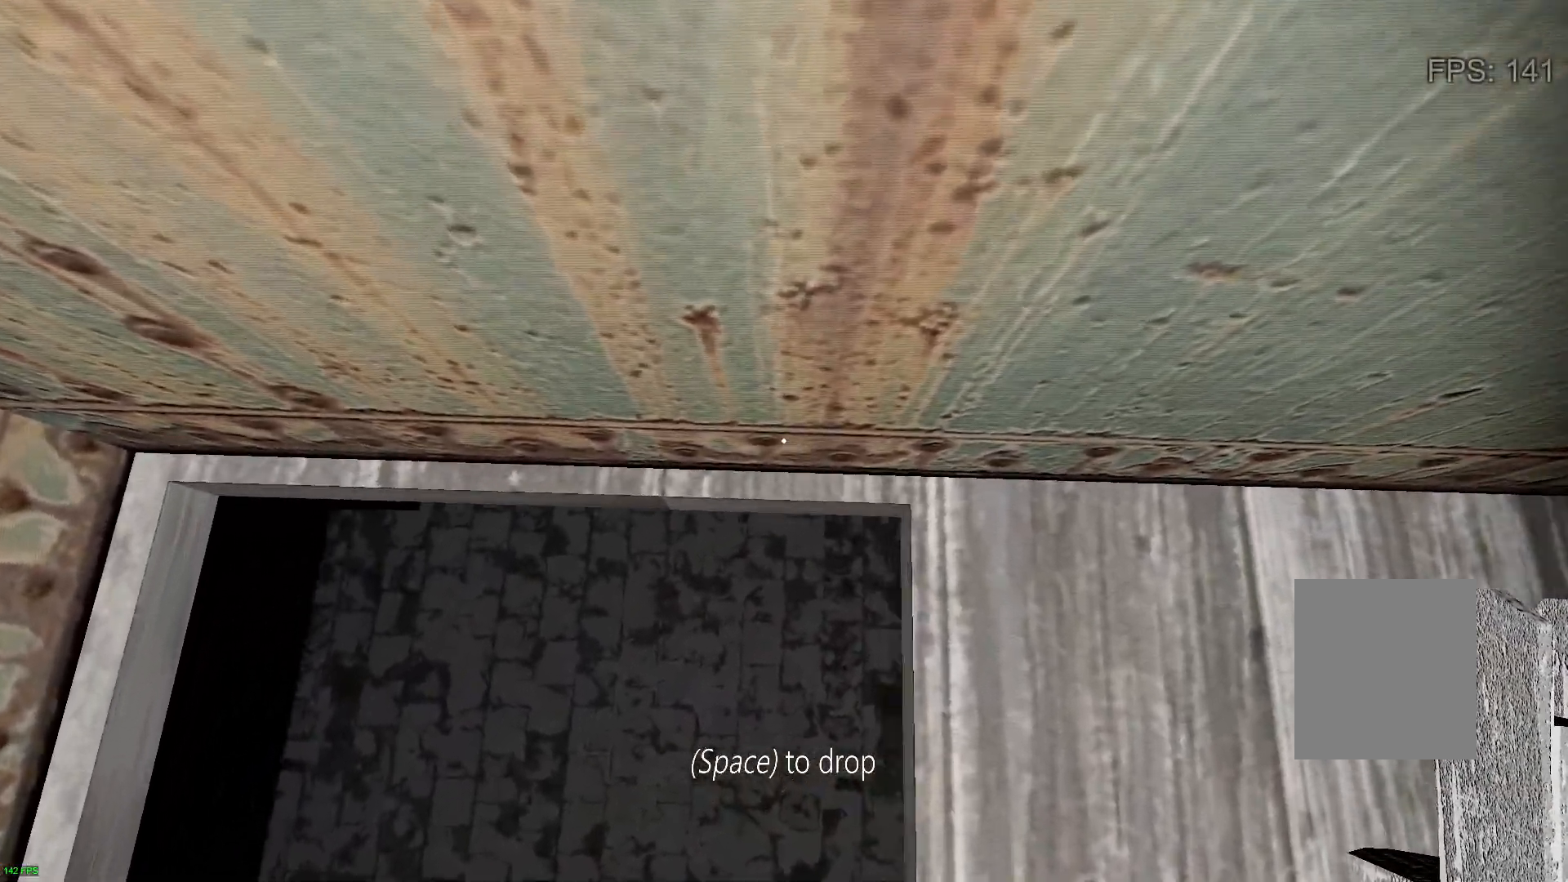
{"keys": ["a", "w"], "events": [[50, "w", "up"], [283, "w", "down"]]}
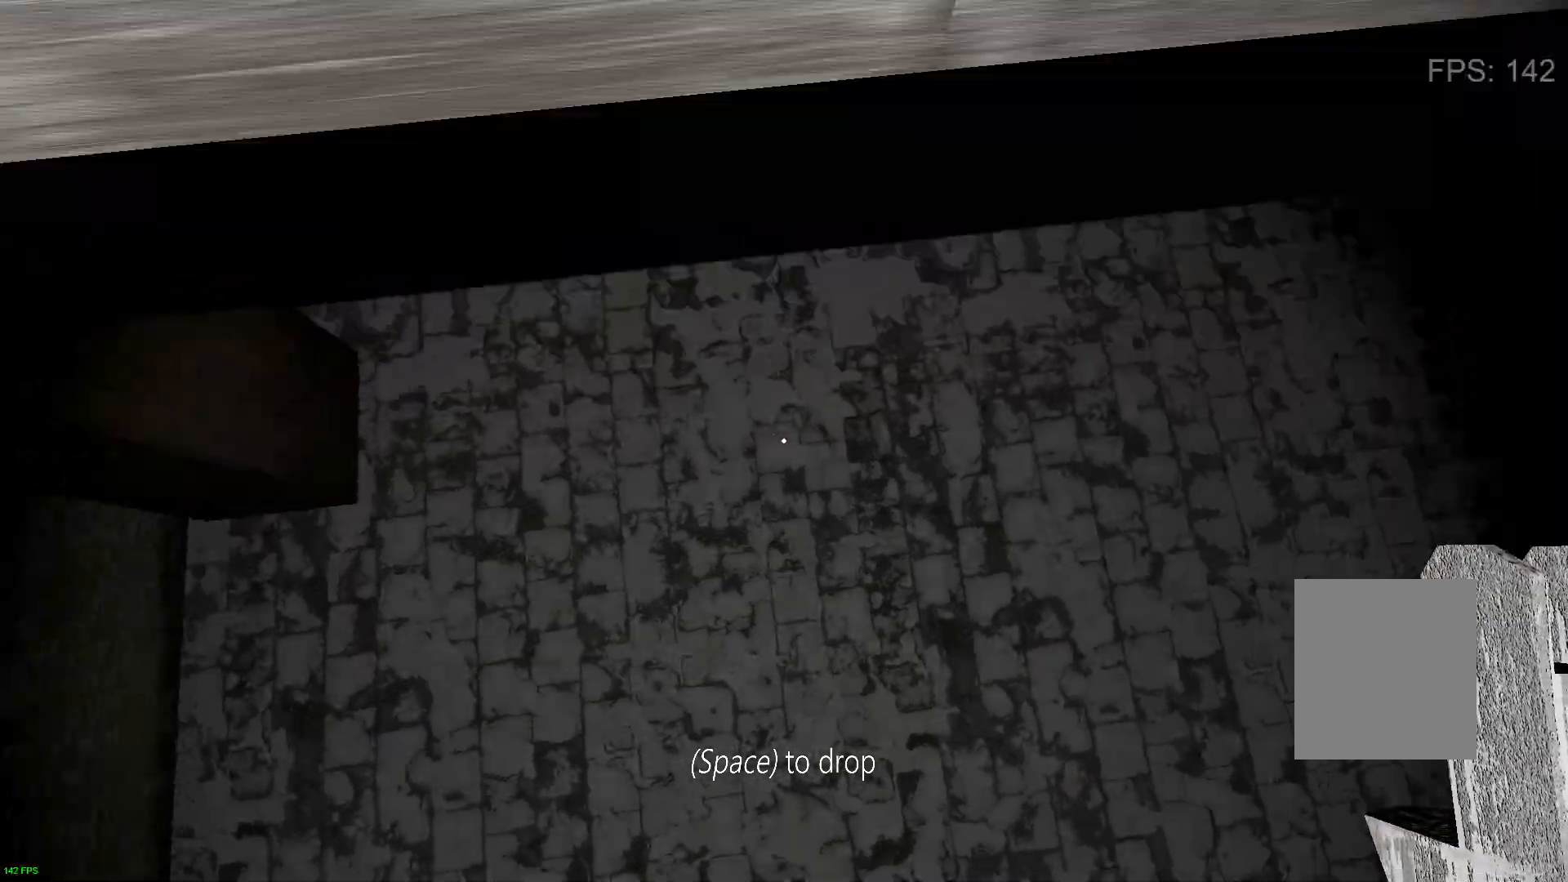
{"keys": ["a", "w"], "events": [[233, "c", "down"], [383, "c", "up"]]}
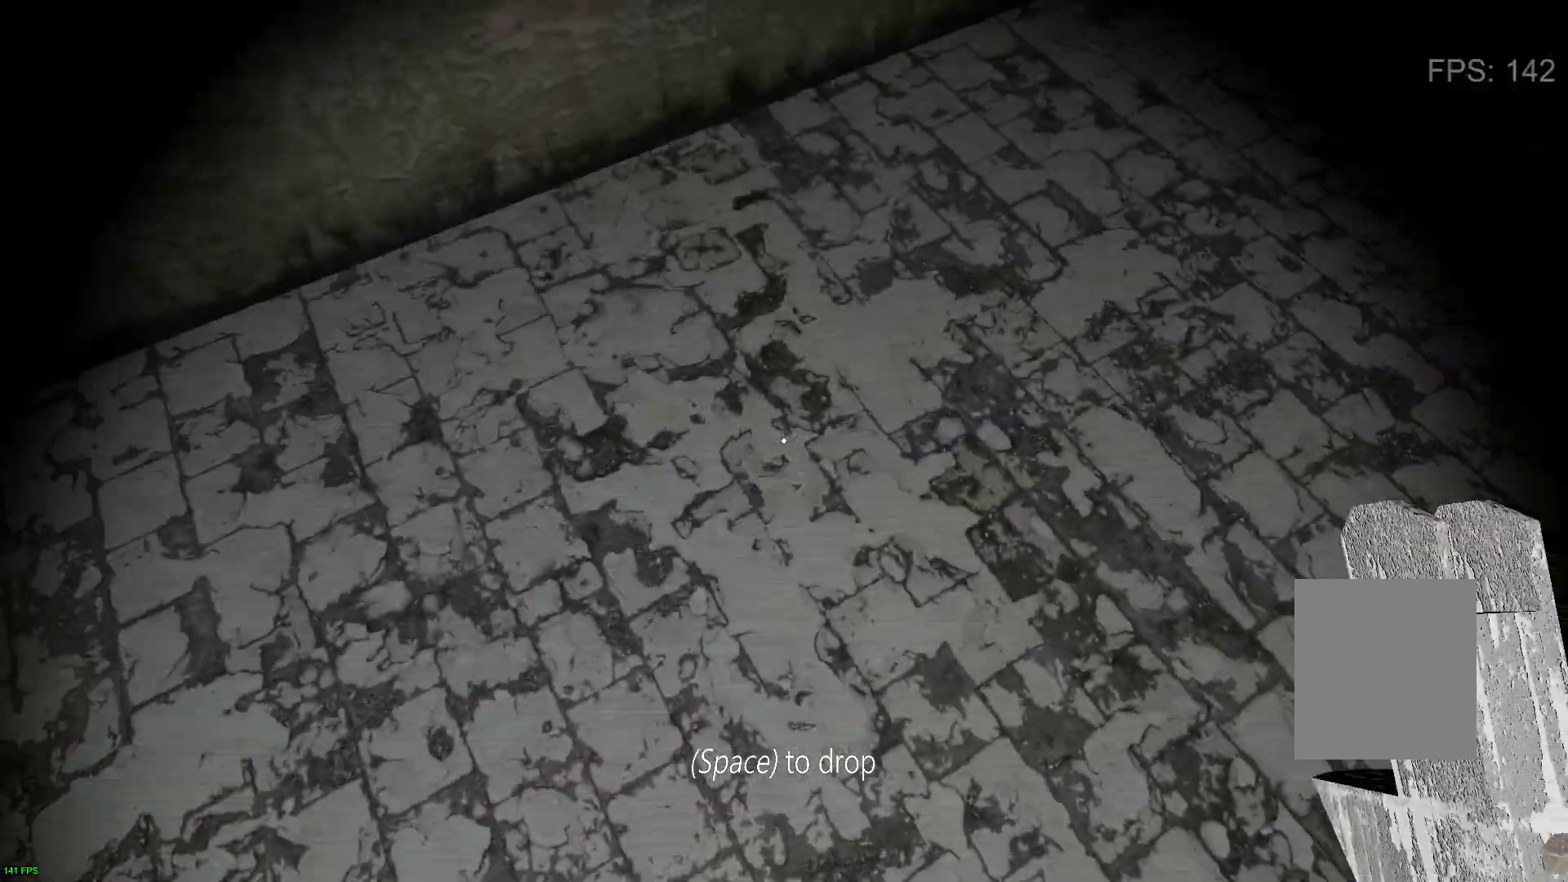
{"keys": ["w"], "events": [[483, "a", "up"]]}
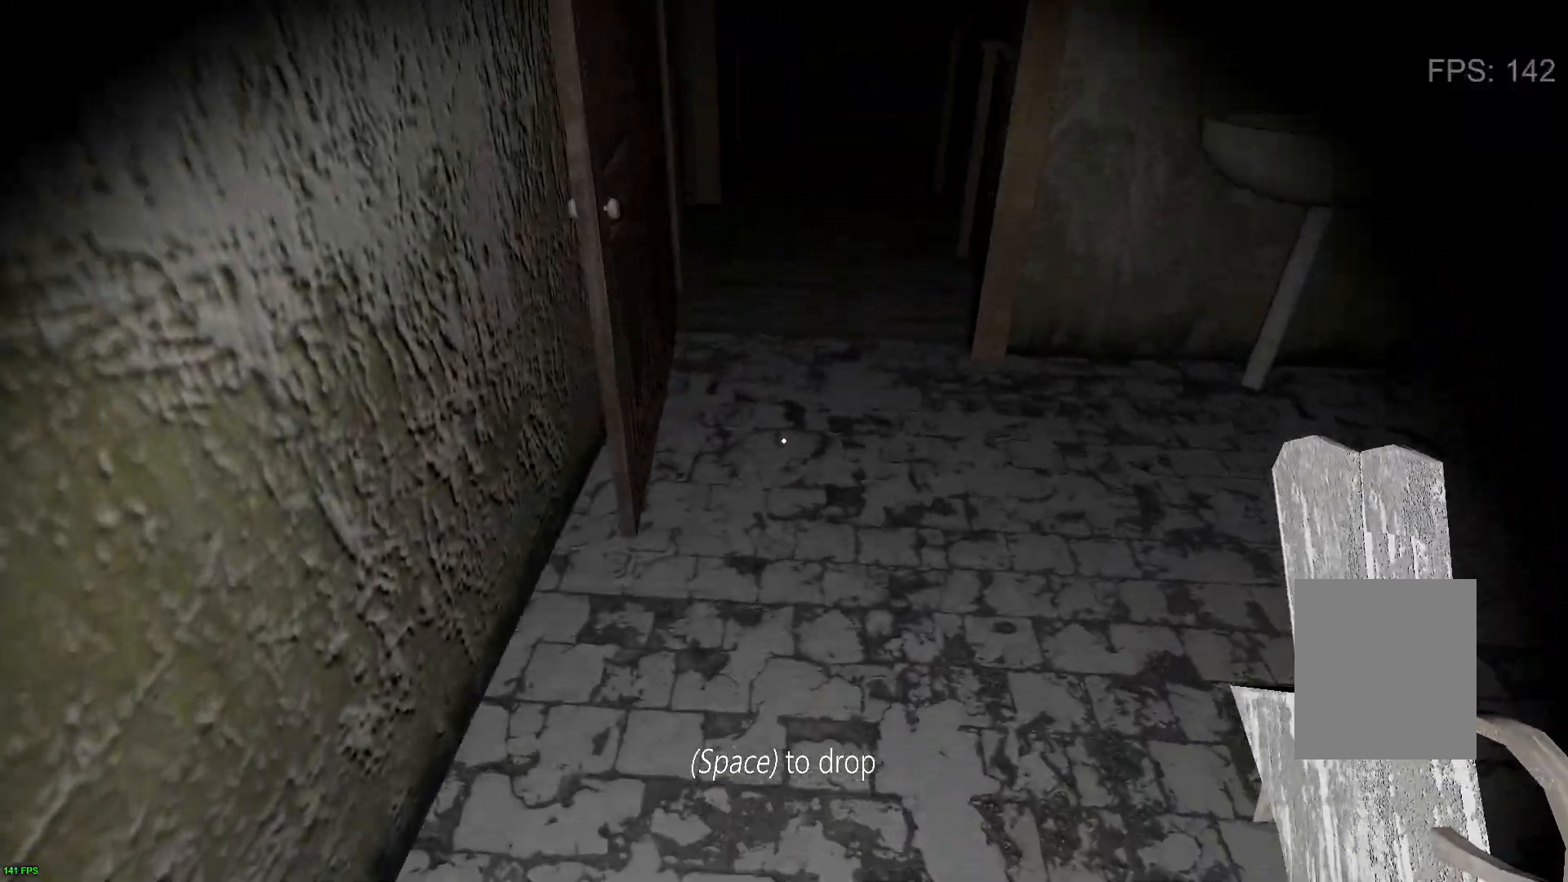
{"keys": ["w"], "events": []}
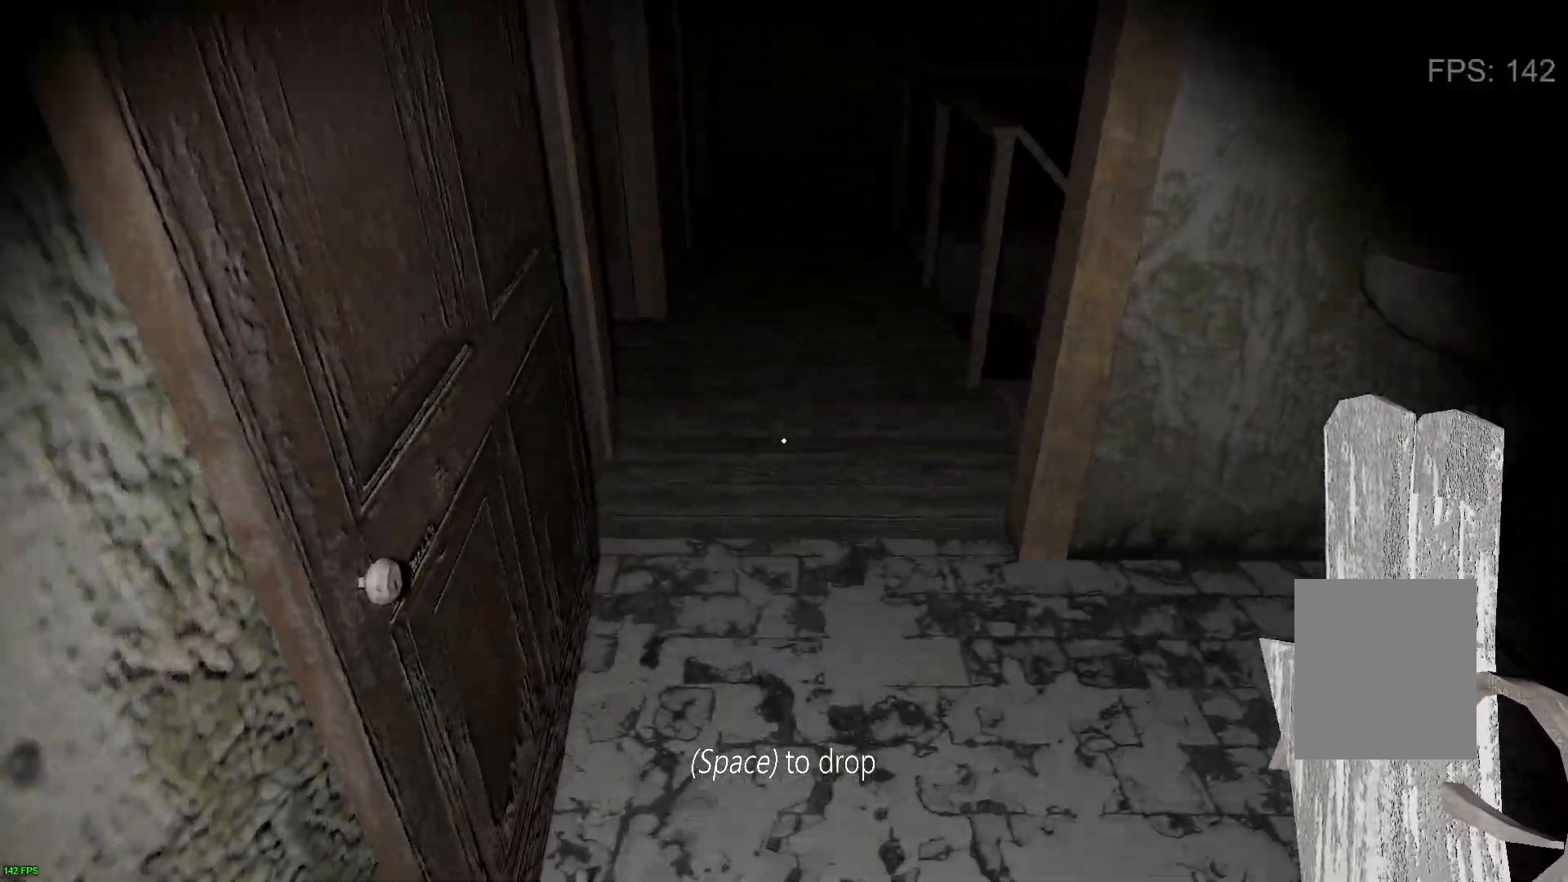
{"keys": ["w"], "events": [[283, "e", "down"], [367, "e", "up"]]}
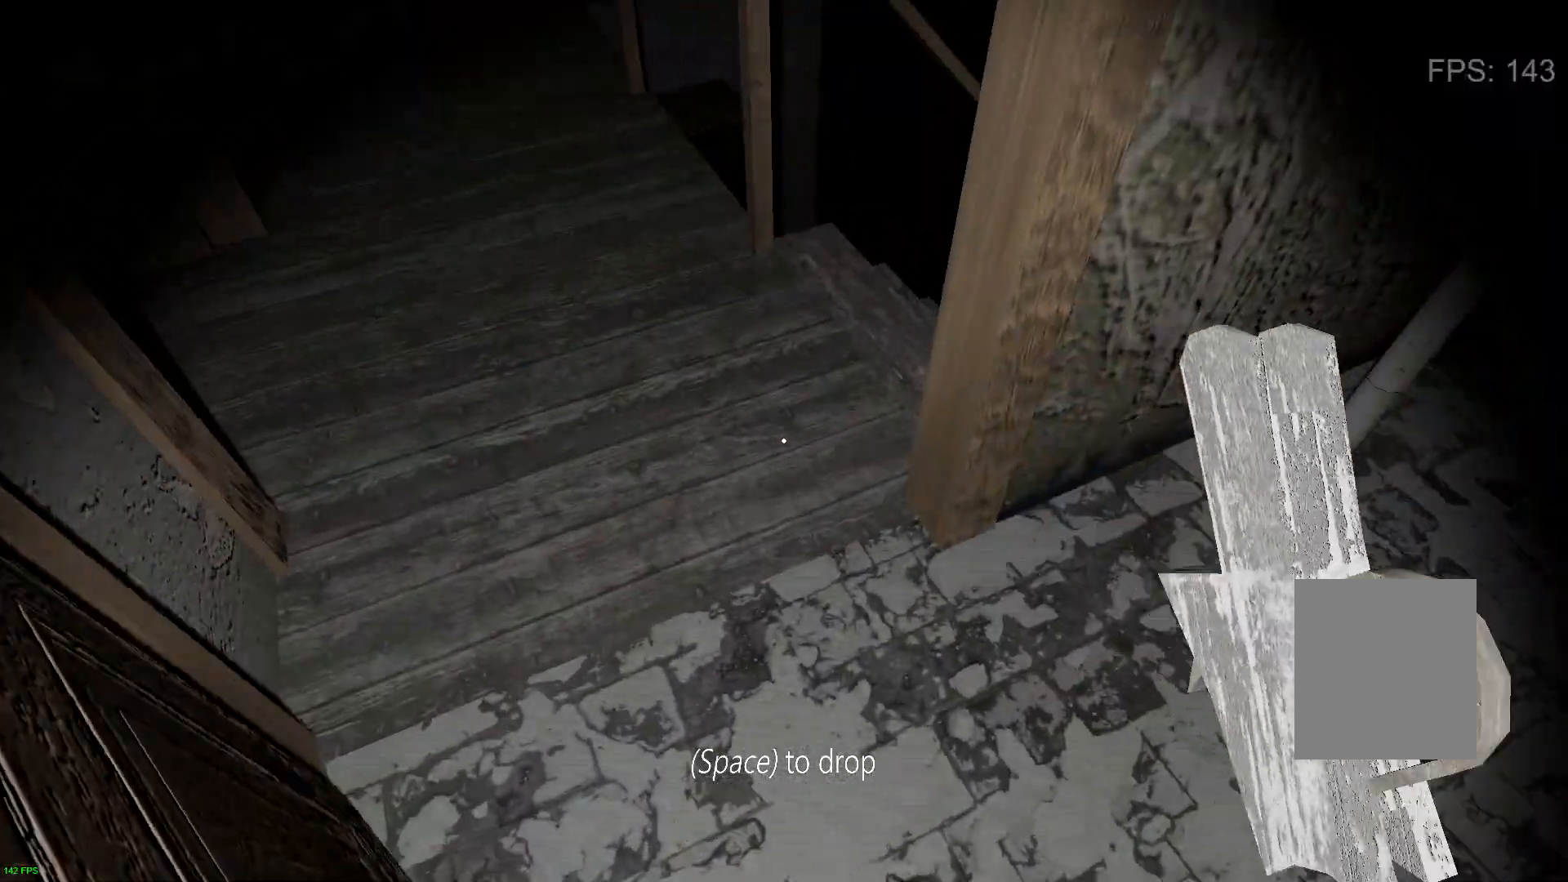
{"keys": ["w"], "events": []}
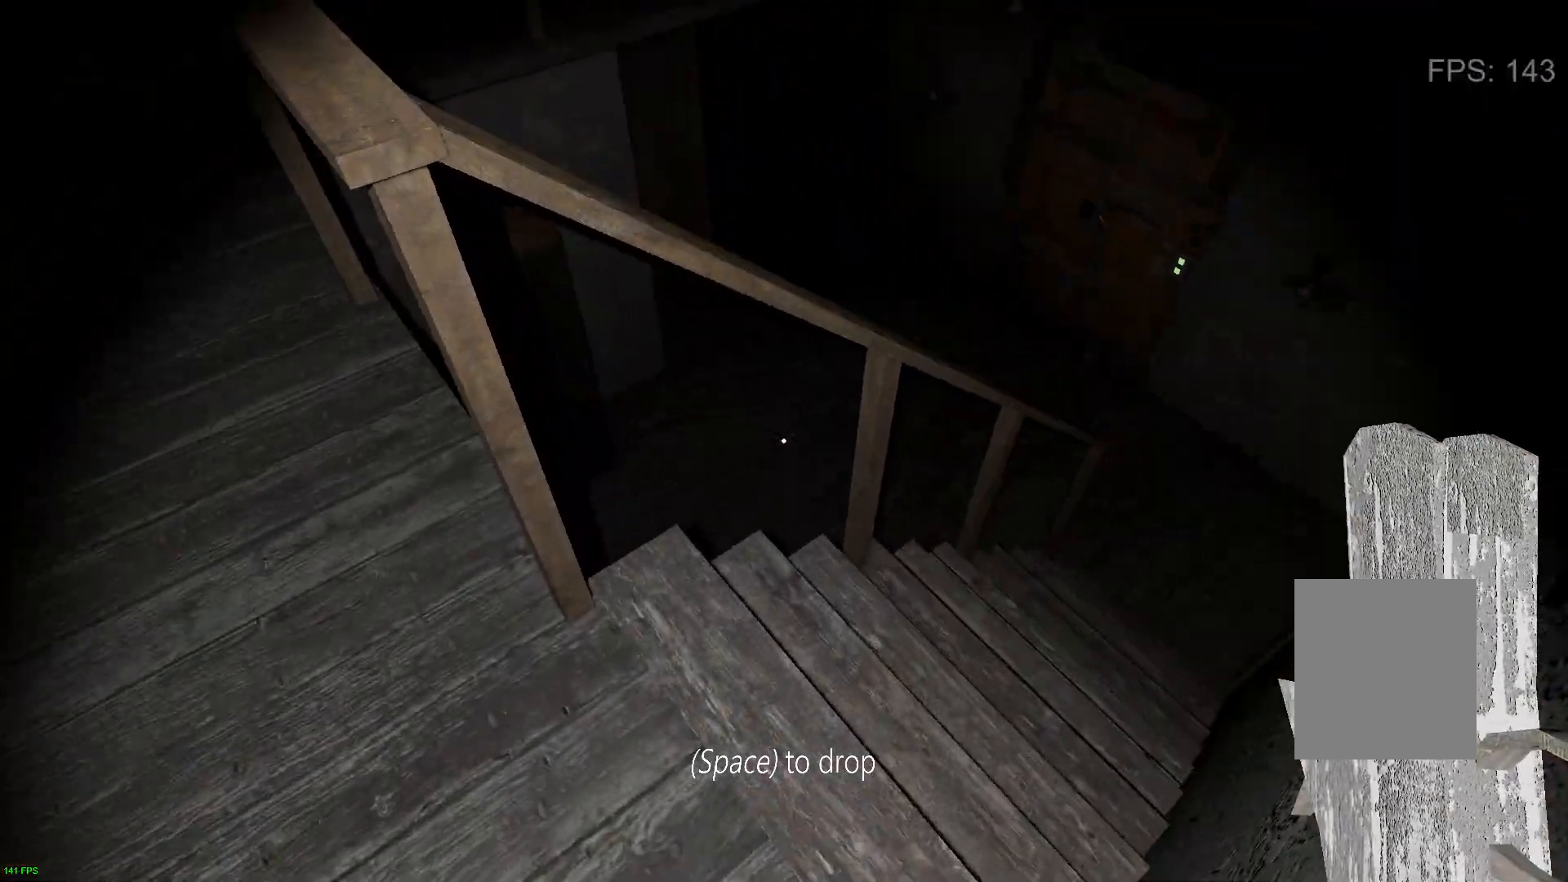
{"keys": ["w"], "events": []}
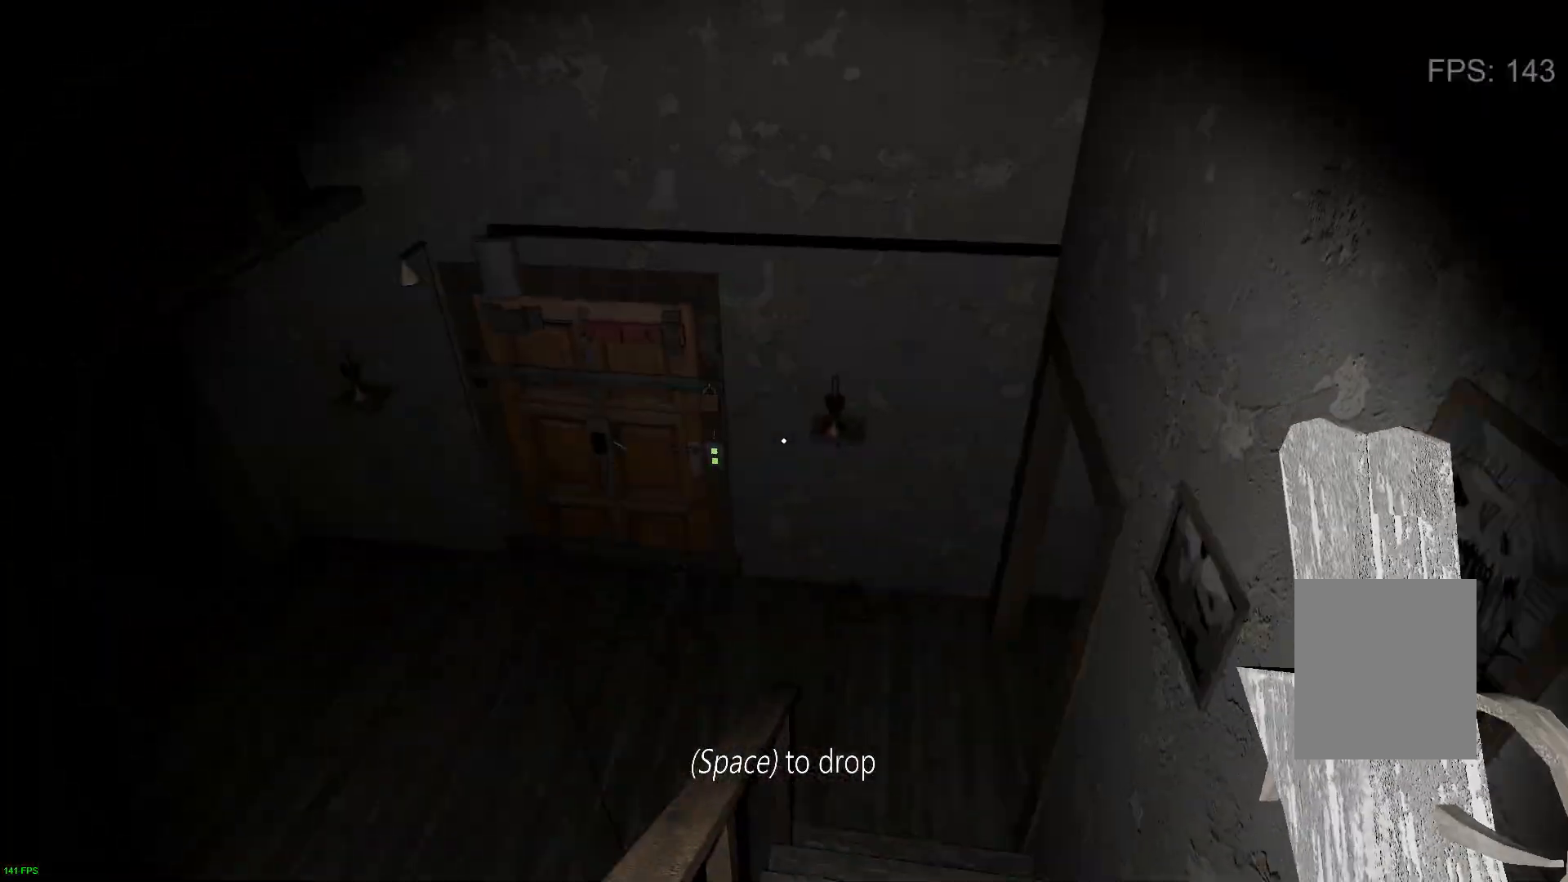
{"keys": ["w"], "events": []}
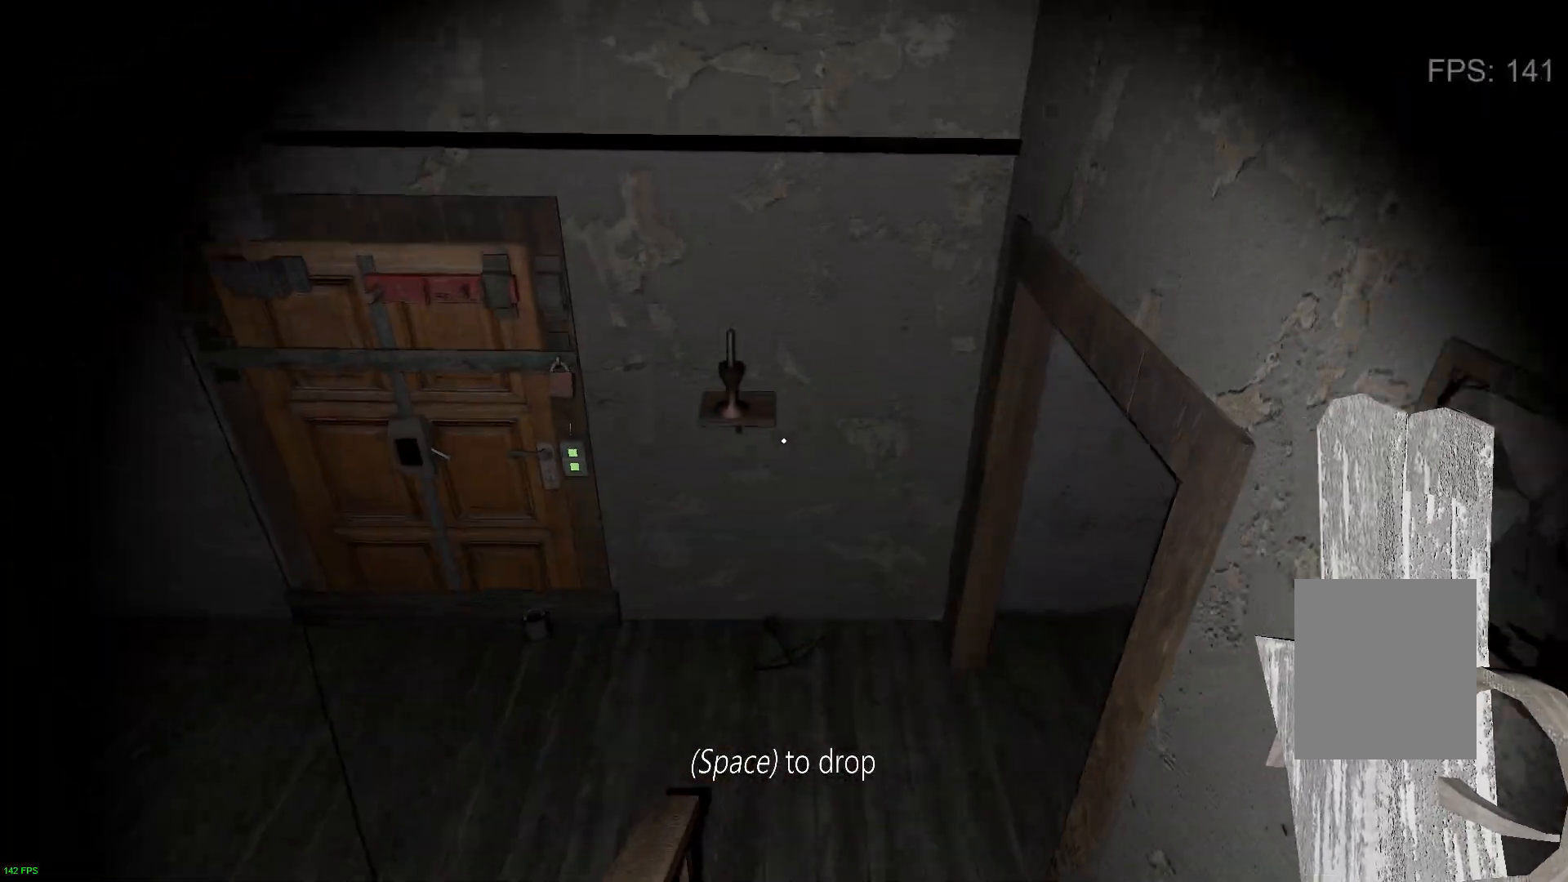
{"keys": ["w"], "events": []}
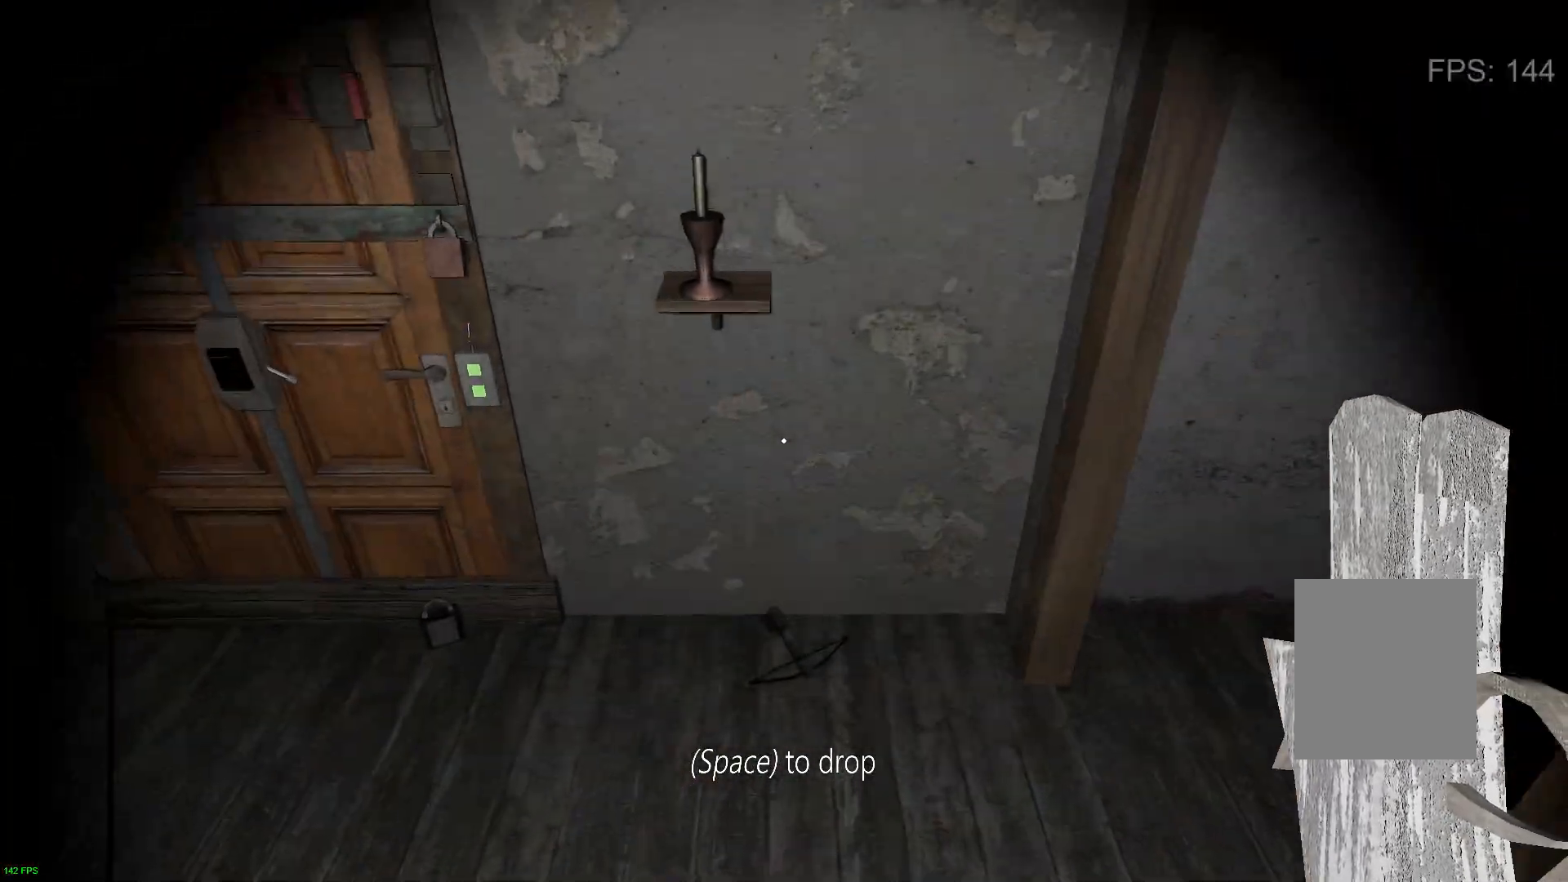
{"keys": ["w"], "events": []}
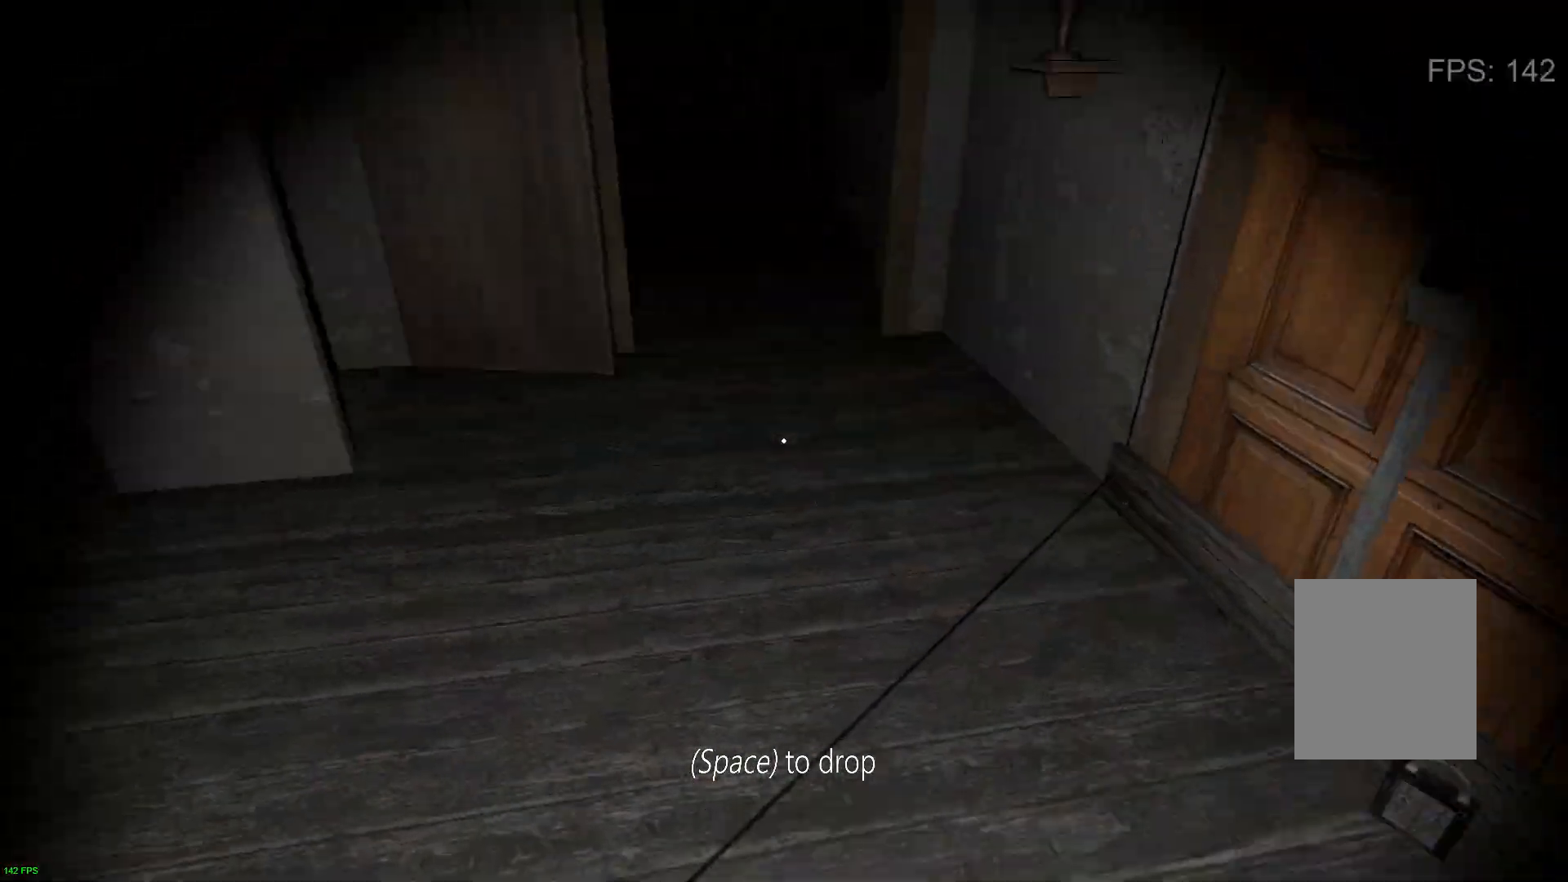
{"keys": ["w"], "events": []}
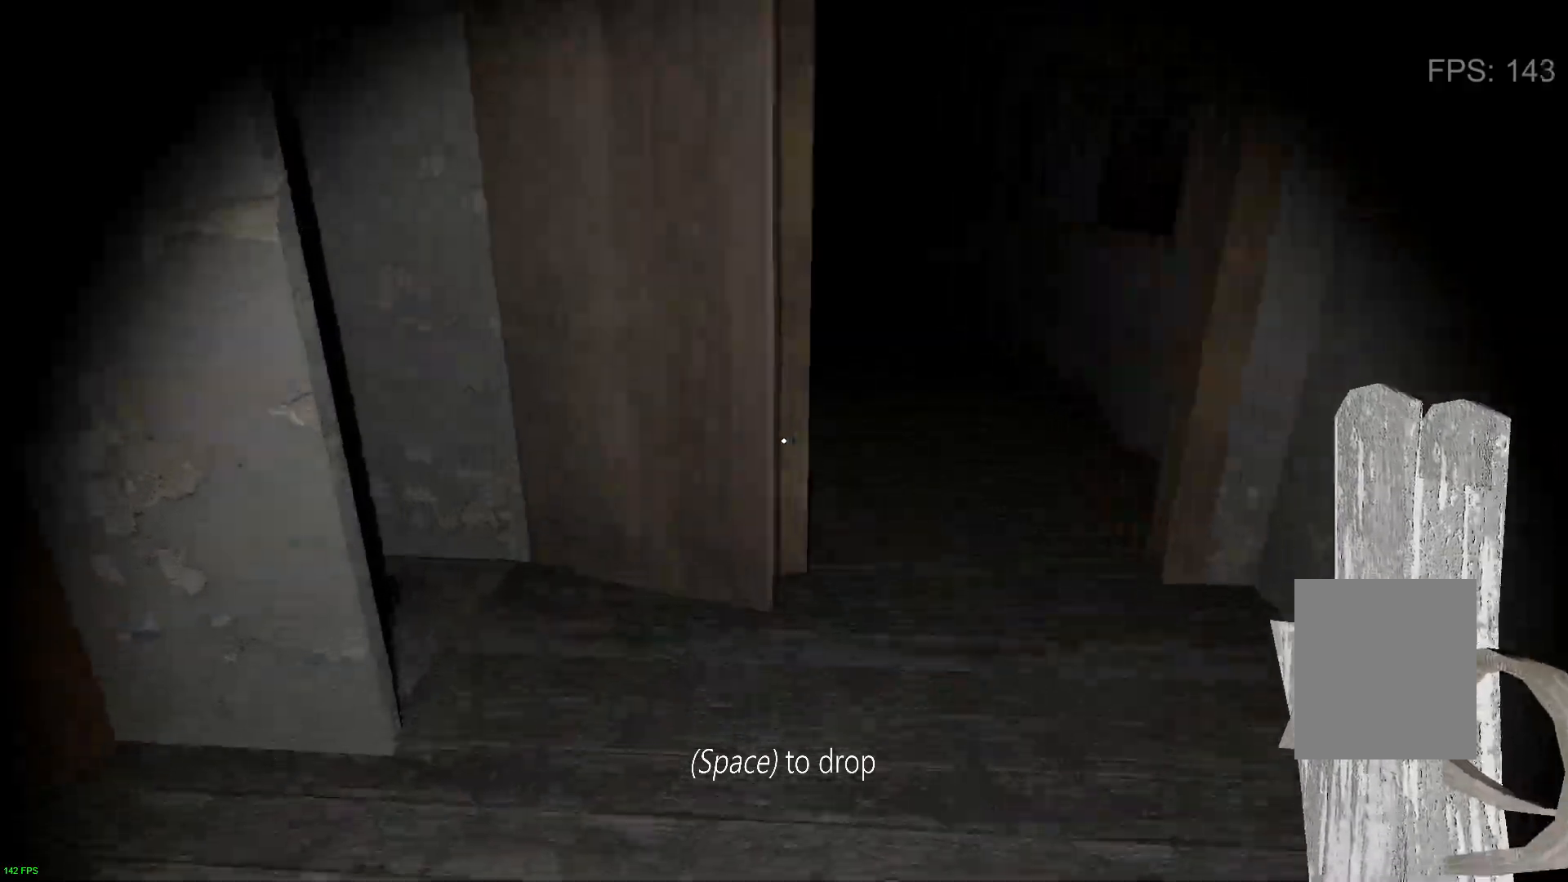
{"keys": ["a", "w"], "events": [[283, "a", "down"]]}
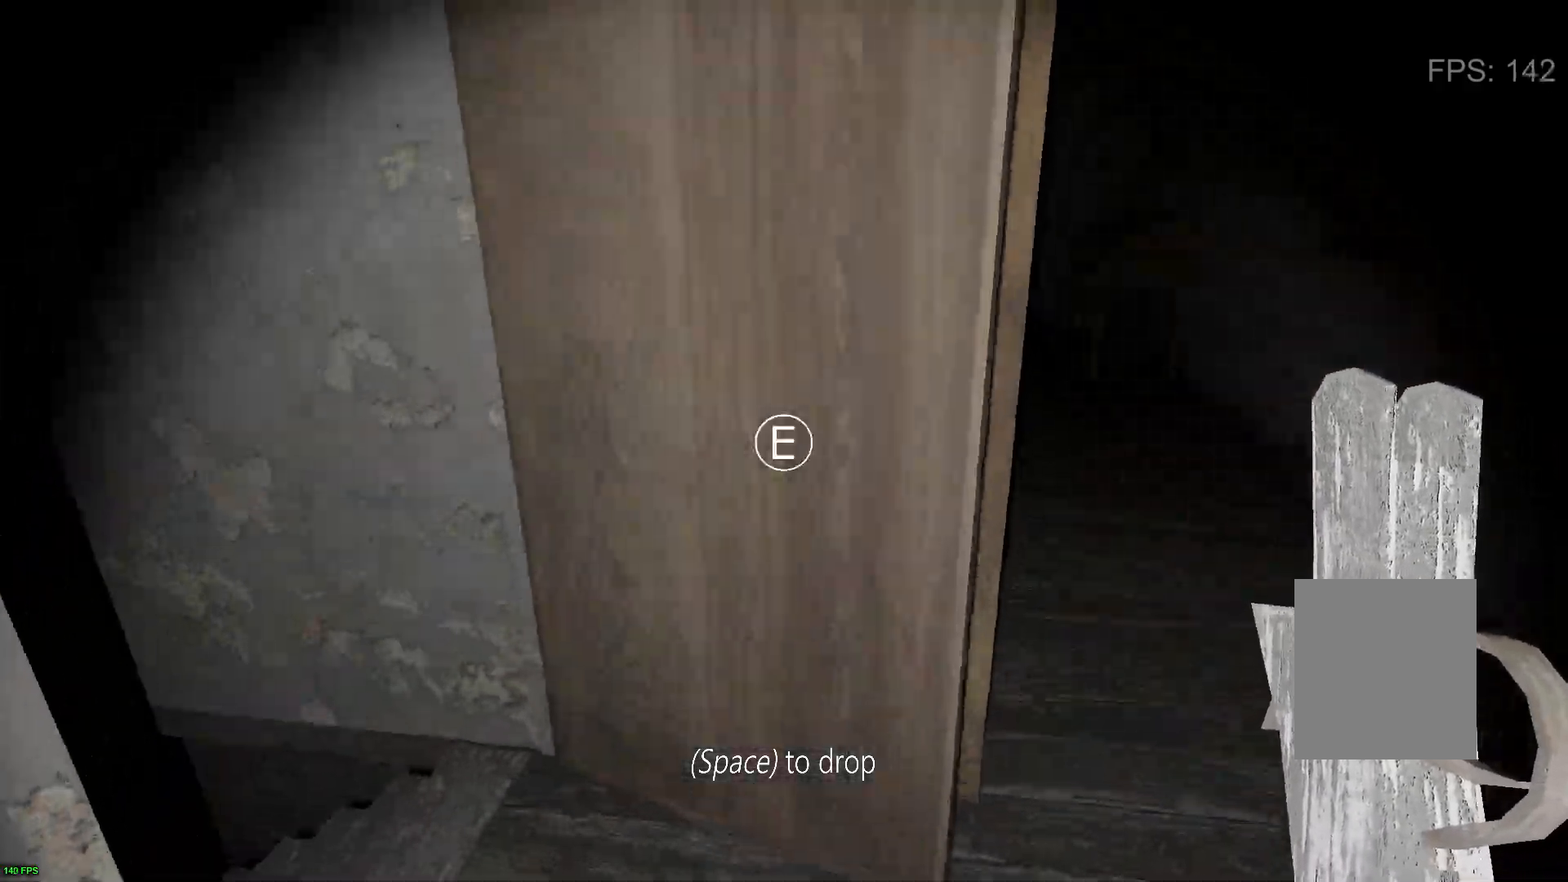
{"keys": ["w"], "events": [[67, "e", "down"], [200, "e", "up"], [217, "a", "up"]]}
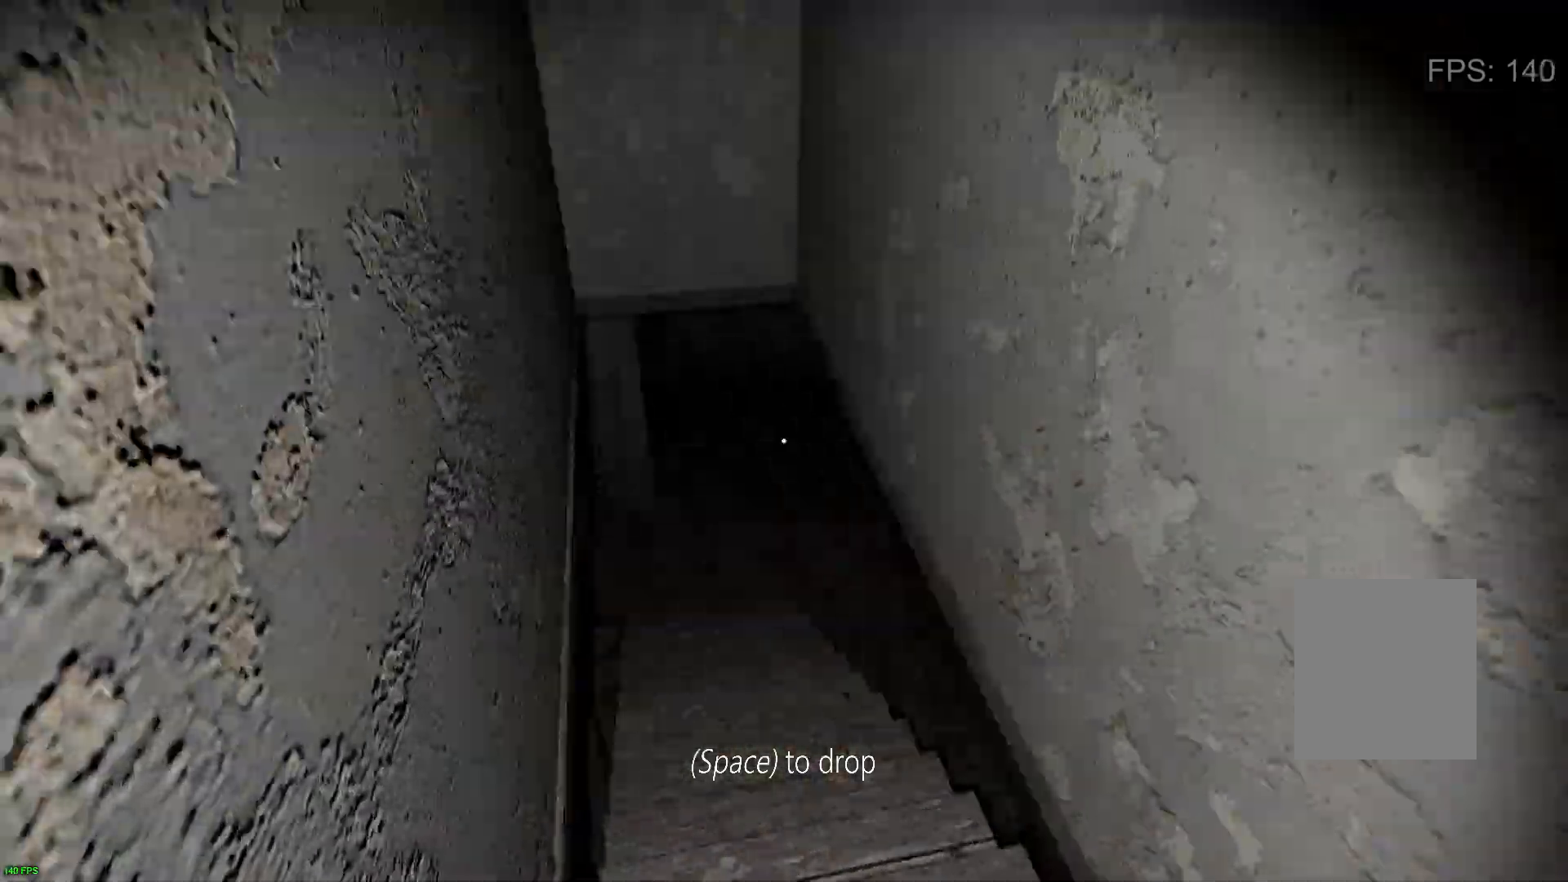
{"keys": ["w"], "events": []}
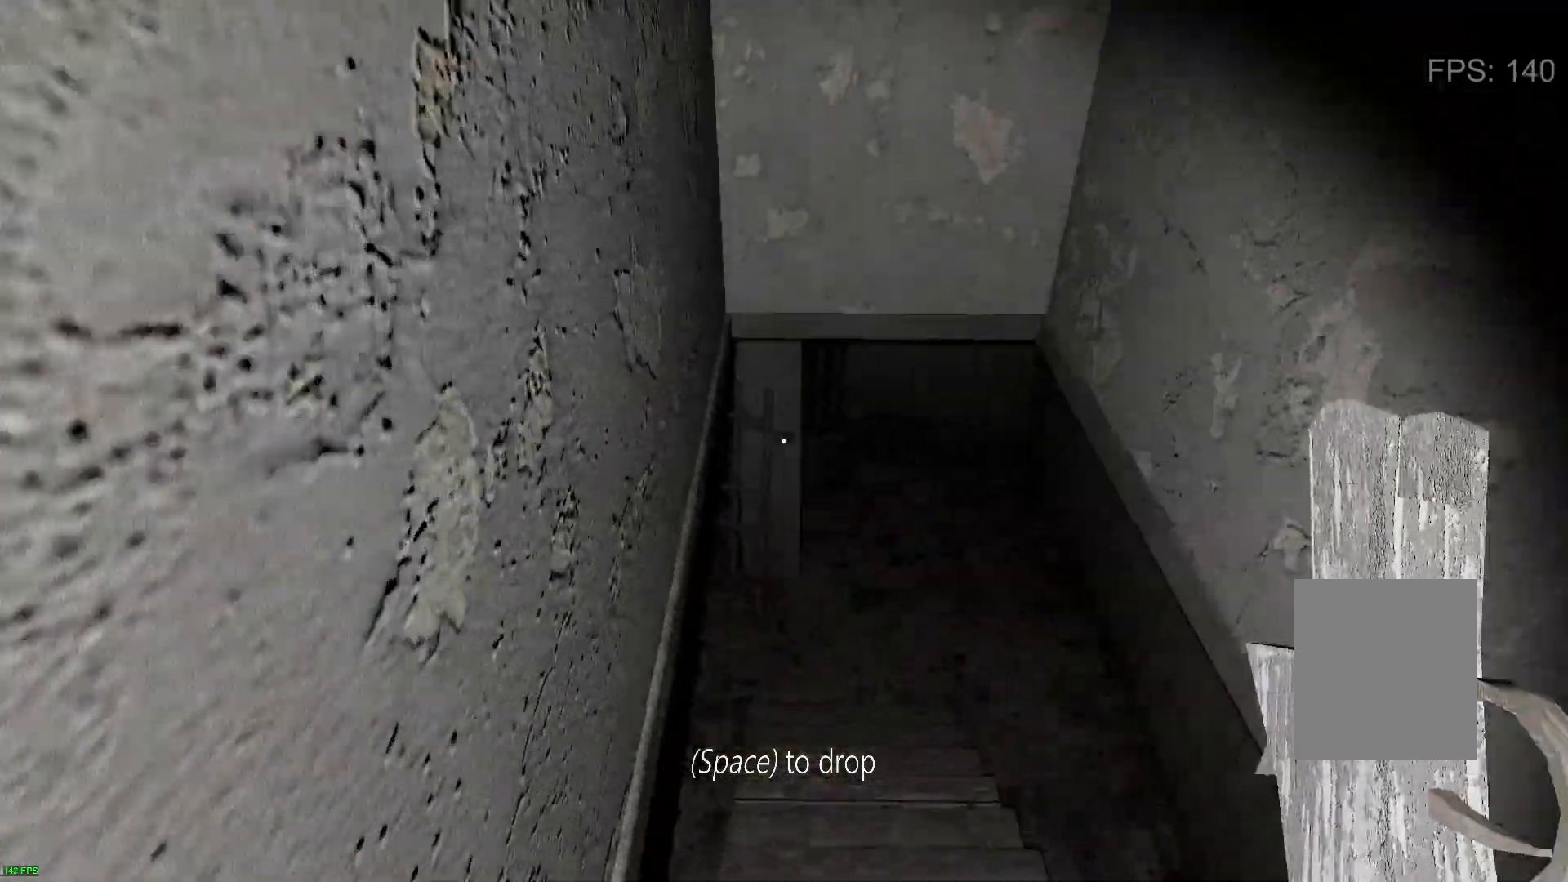
{"keys": ["w"], "events": []}
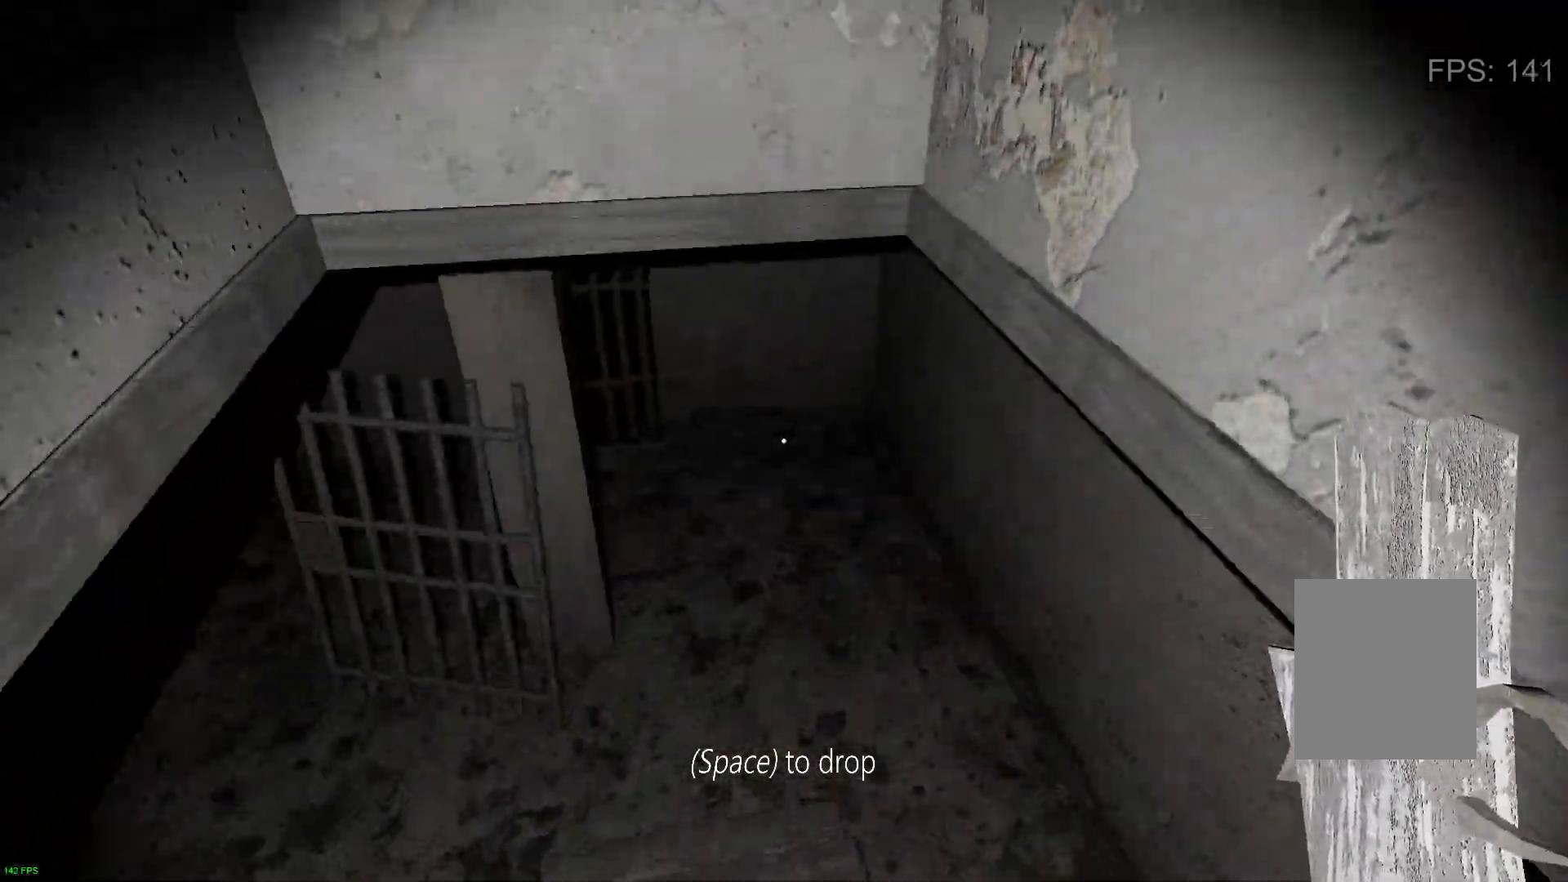
{"keys": ["w"], "events": []}
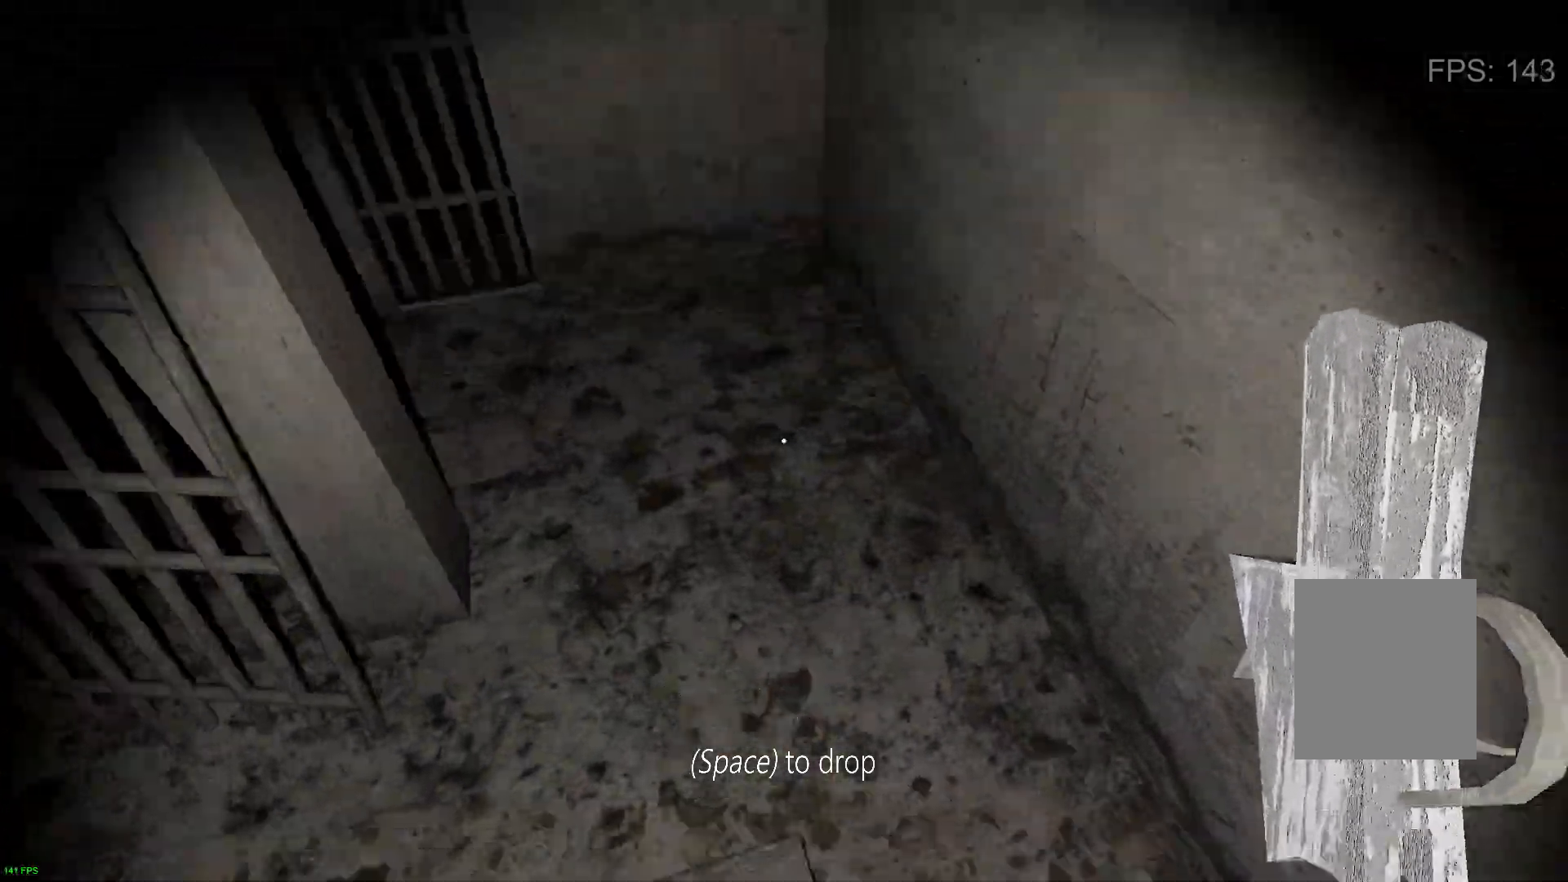
{"keys": ["w"], "events": []}
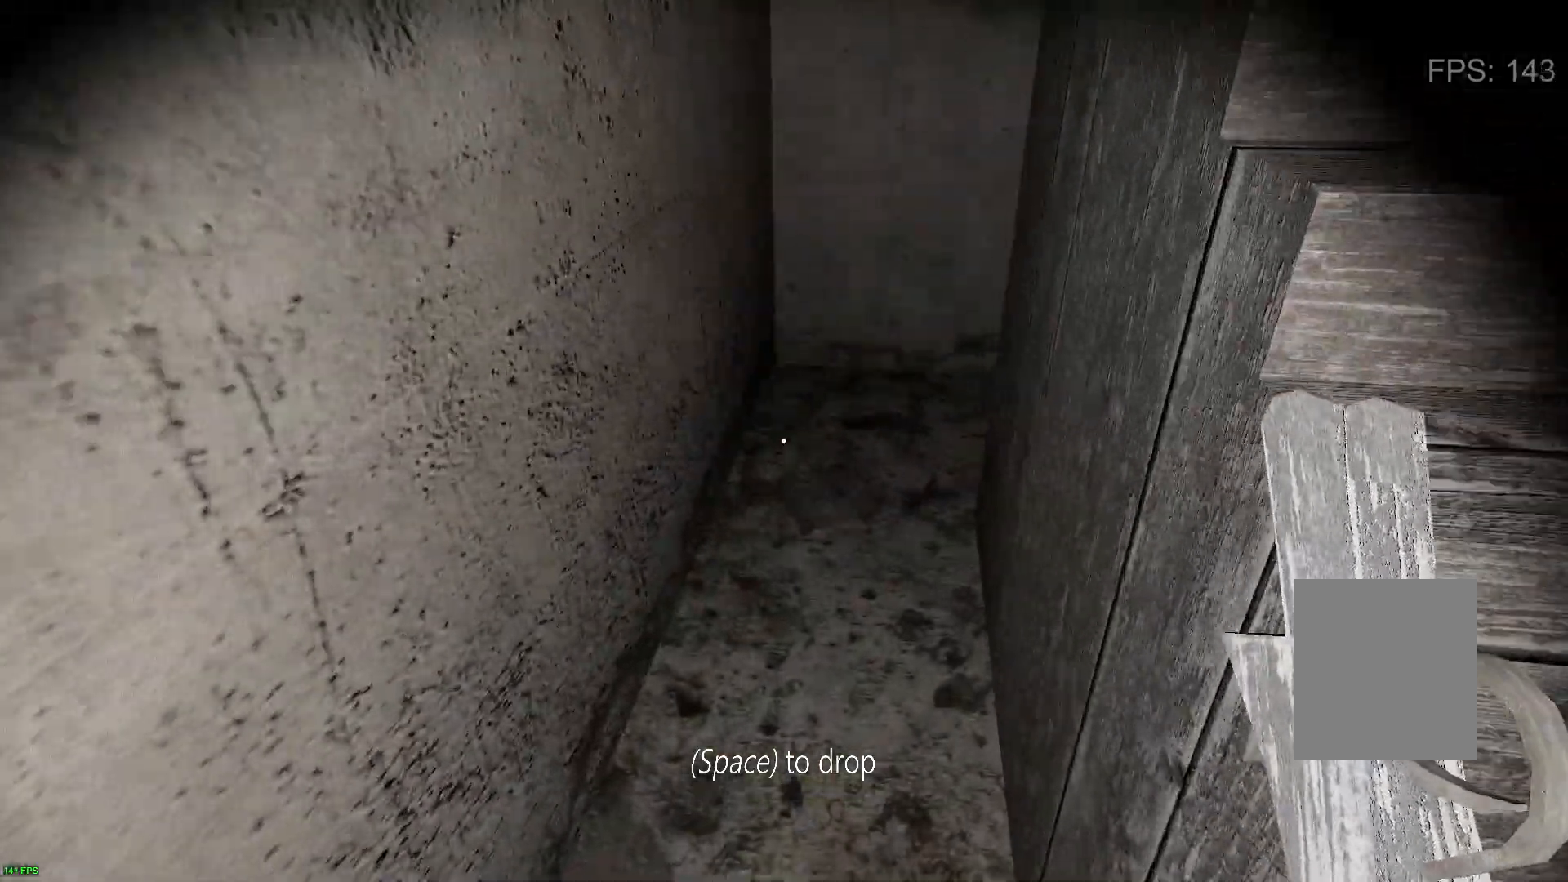
{"keys": ["w"], "events": []}
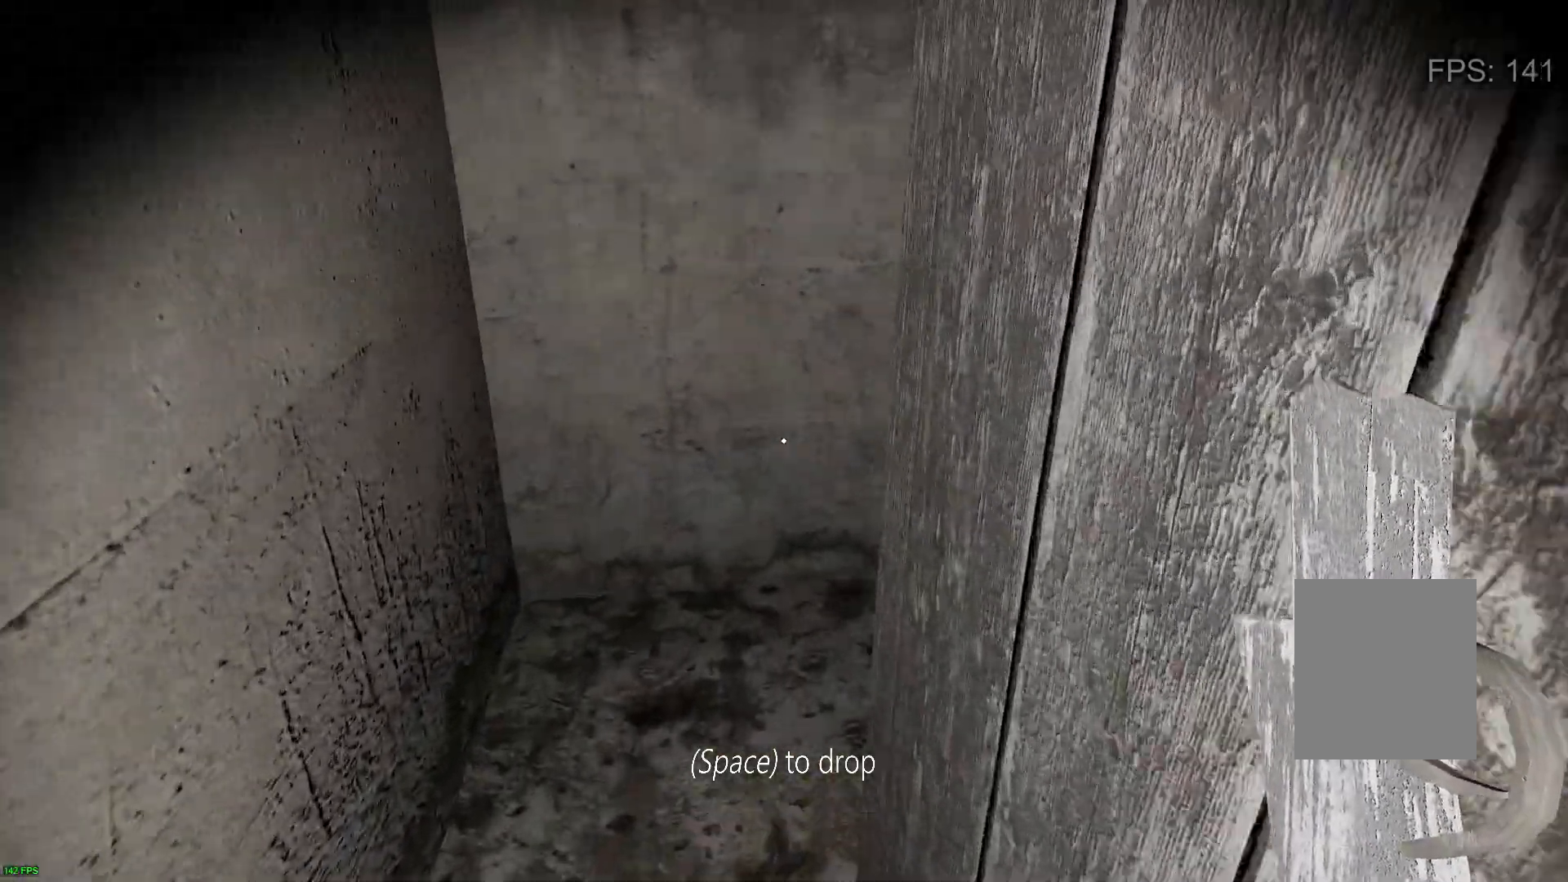
{"keys": ["w"], "events": []}
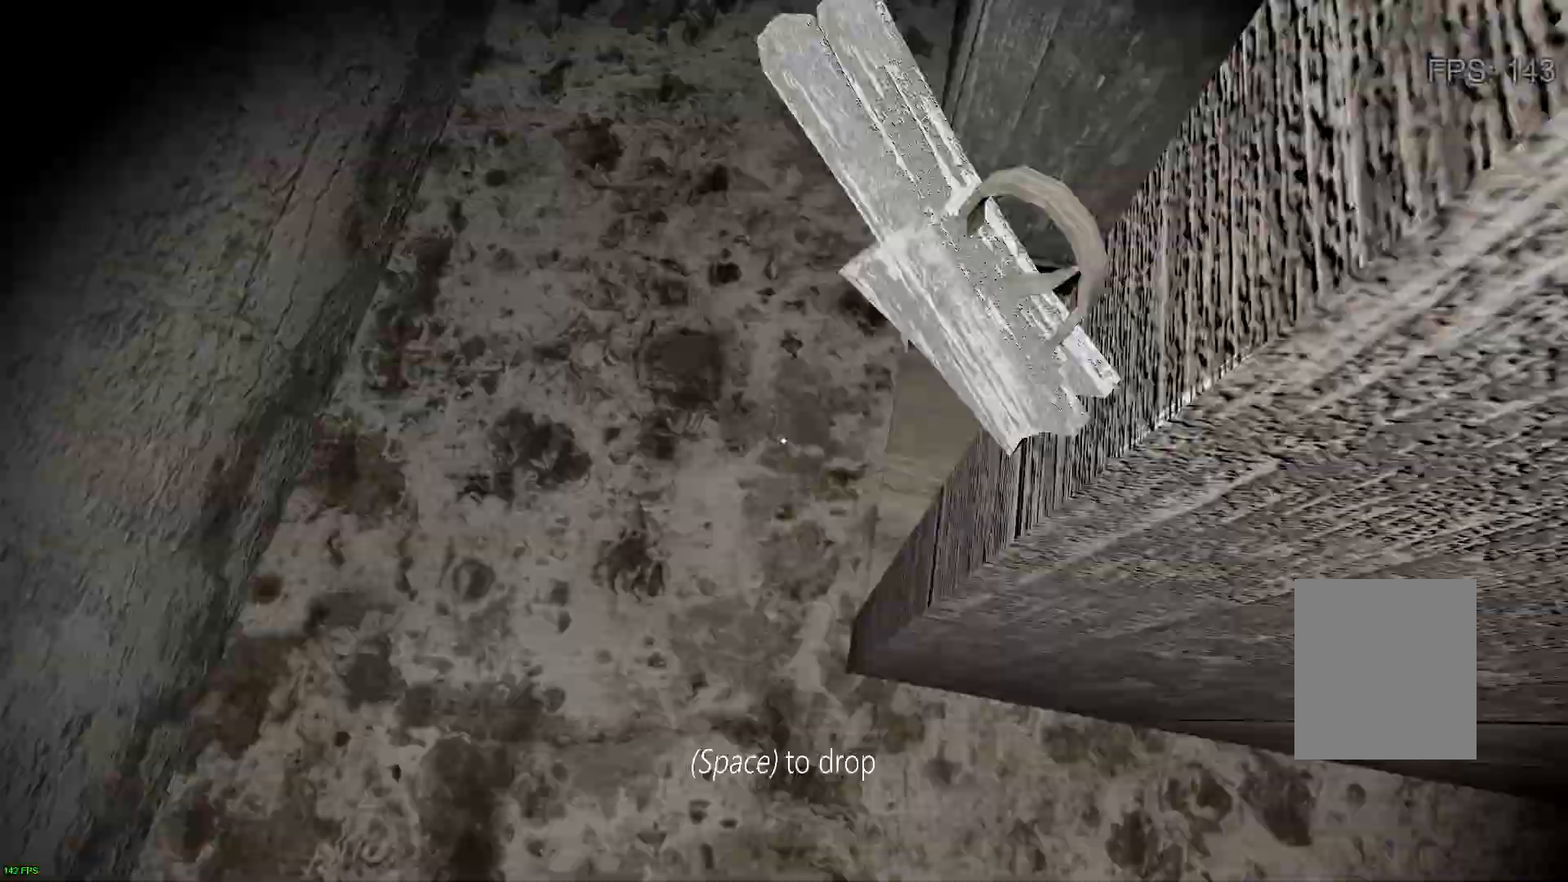
{"keys": ["w"], "events": []}
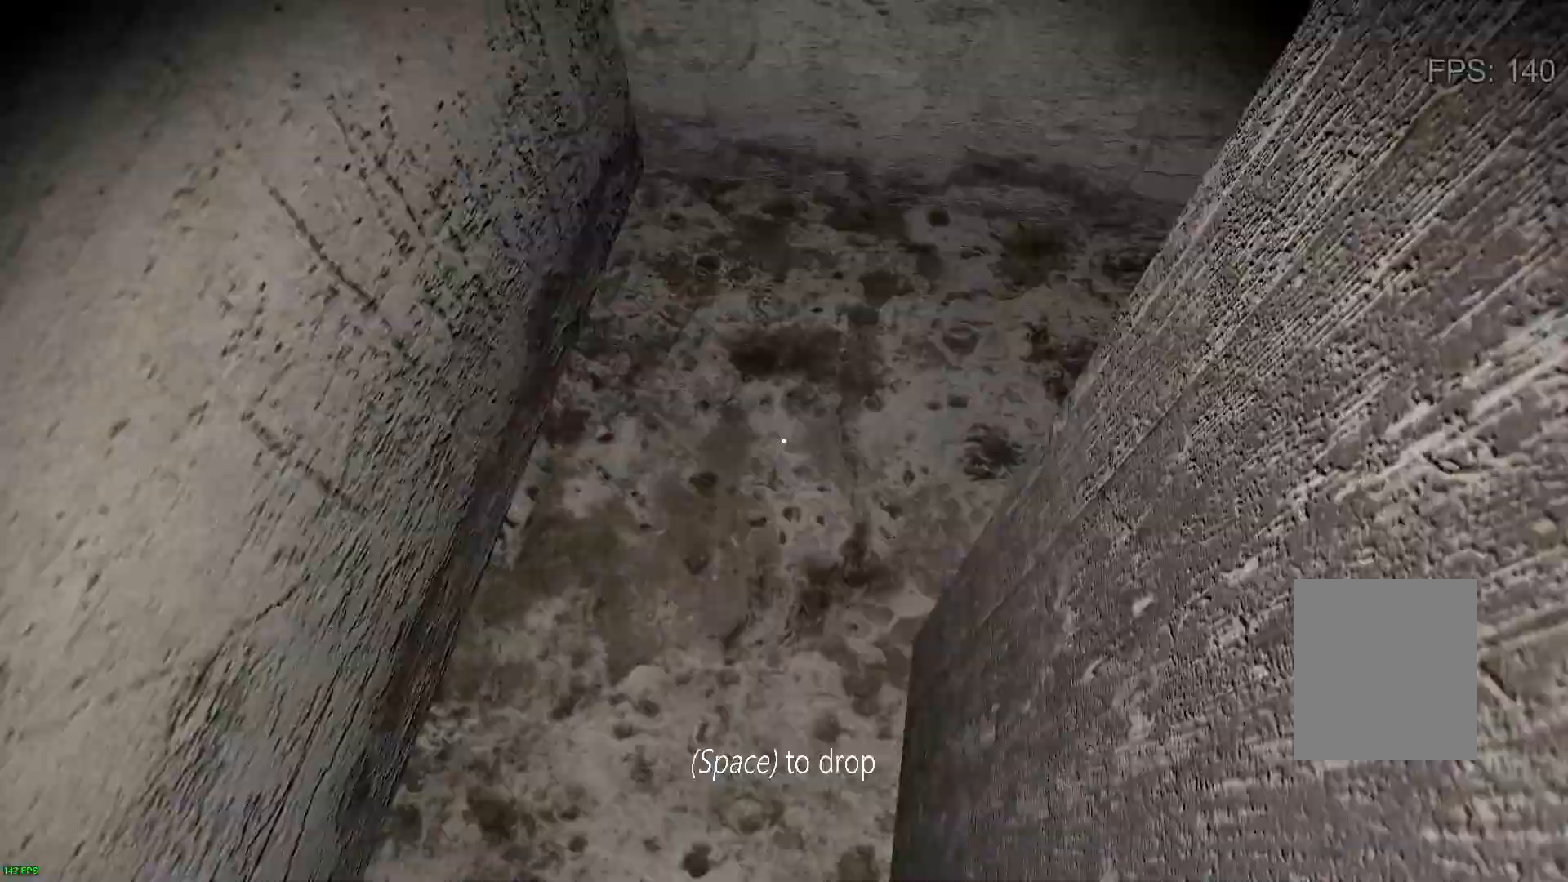
{"keys": ["w"], "events": [[150, "a", "down"], [417, "a", "up"]]}